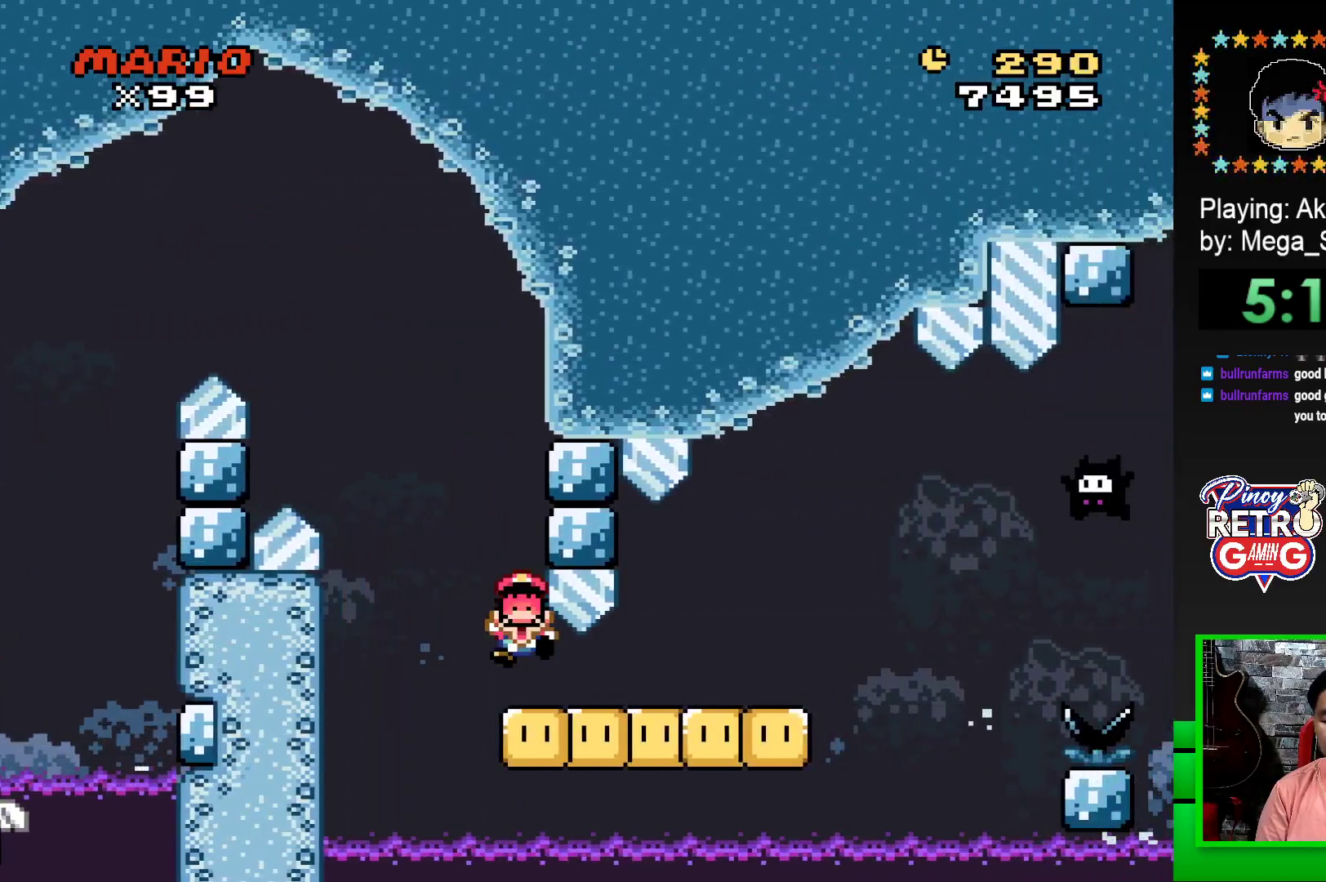
Gameplay with a controller (PlayStation layout); each line is a JSON object with the inputs held at the frame after it. "events" lists button and stick changes between this image and that frame as [ms after this image, input, new state], when the widget could be followed in between. Not read: left_stick right_stick.
{"buttons": ["CROSS", "DPAD_LEFT"], "events": [[67, "CROSS", "down"], [150, "CROSS", "up"], [150, "DPAD_LEFT", "down"], [200, "DPAD_LEFT", "up"], [233, "CROSS", "down"], [283, "DPAD_LEFT", "down"], [300, "CROSS", "up"], [333, "DPAD_LEFT", "up"], [367, "CROSS", "down"], [417, "DPAD_LEFT", "down"], [433, "CROSS", "up"], [500, "CROSS", "down"]]}
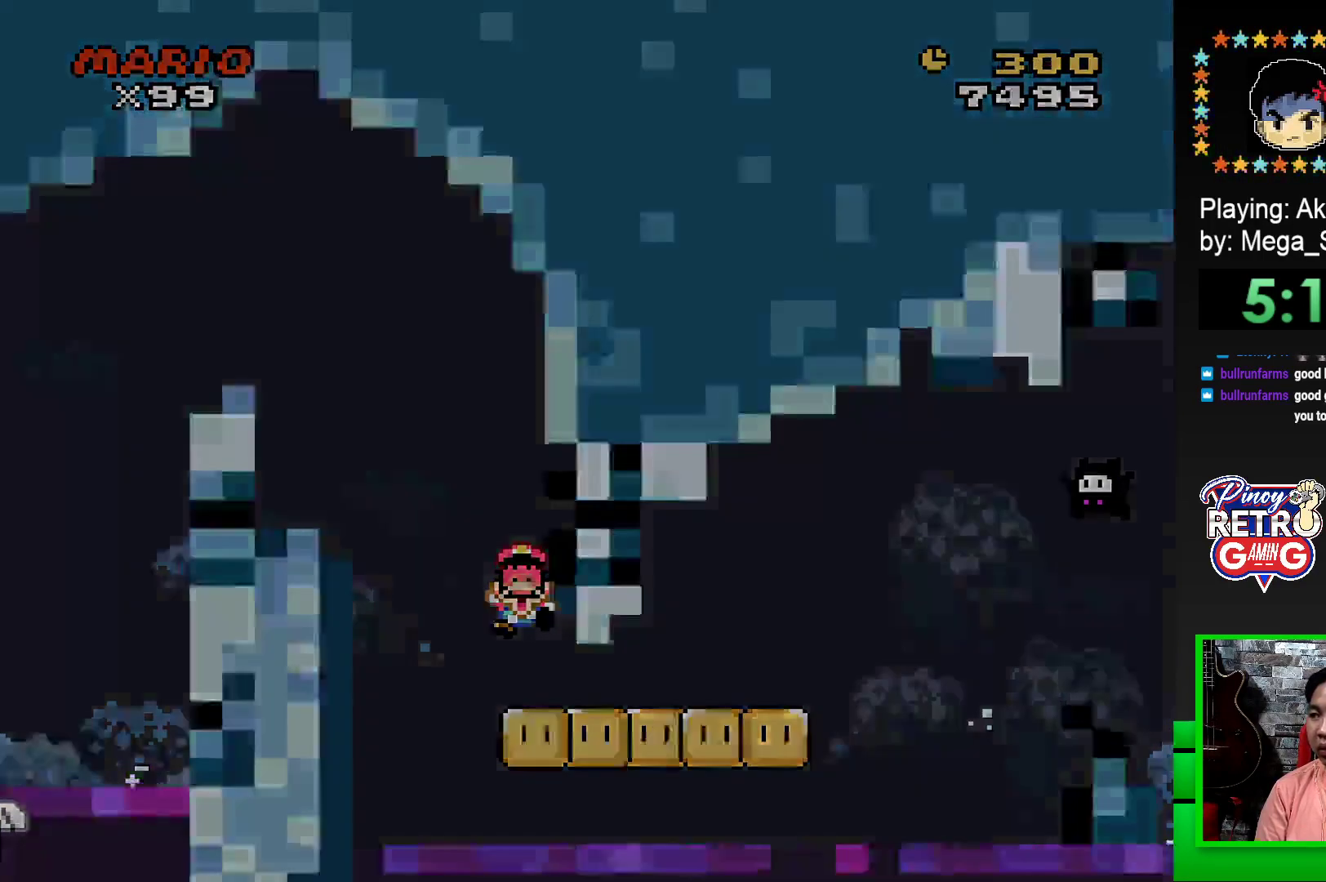
{"buttons": [], "events": [[83, "DPAD_LEFT", "up"], [117, "CROSS", "up"], [200, "CROSS", "down"], [317, "CROSS", "up"], [400, "CROSS", "down"], [500, "CROSS", "up"]]}
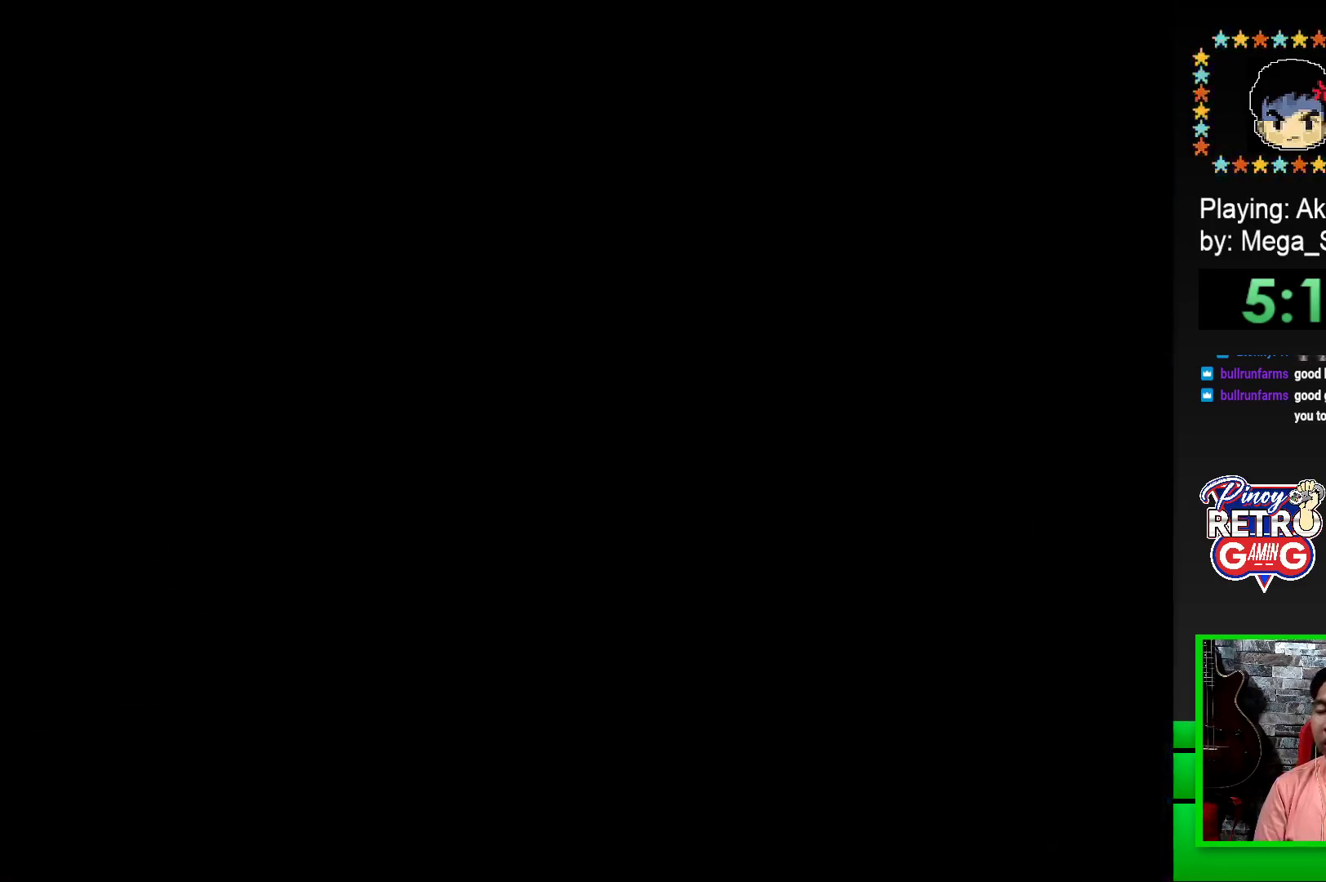
{"buttons": ["CROSS"], "events": [[83, "CROSS", "down"], [183, "CROSS", "up"], [250, "CROSS", "down"], [350, "CROSS", "up"], [433, "CROSS", "down"]]}
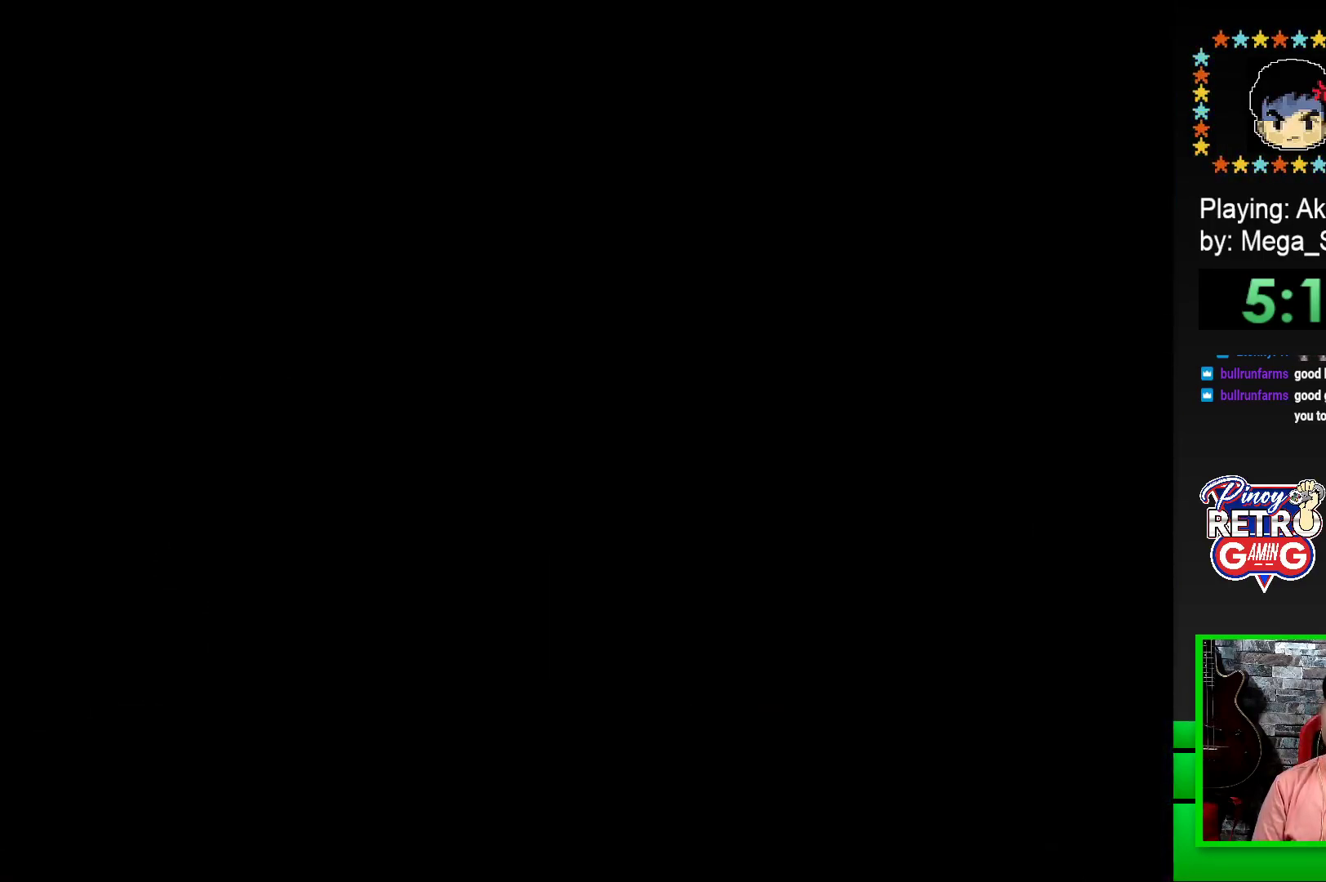
{"buttons": ["SQUARE"], "events": [[50, "CROSS", "up"], [133, "CROSS", "down"], [267, "CROSS", "up"], [483, "SQUARE", "down"]]}
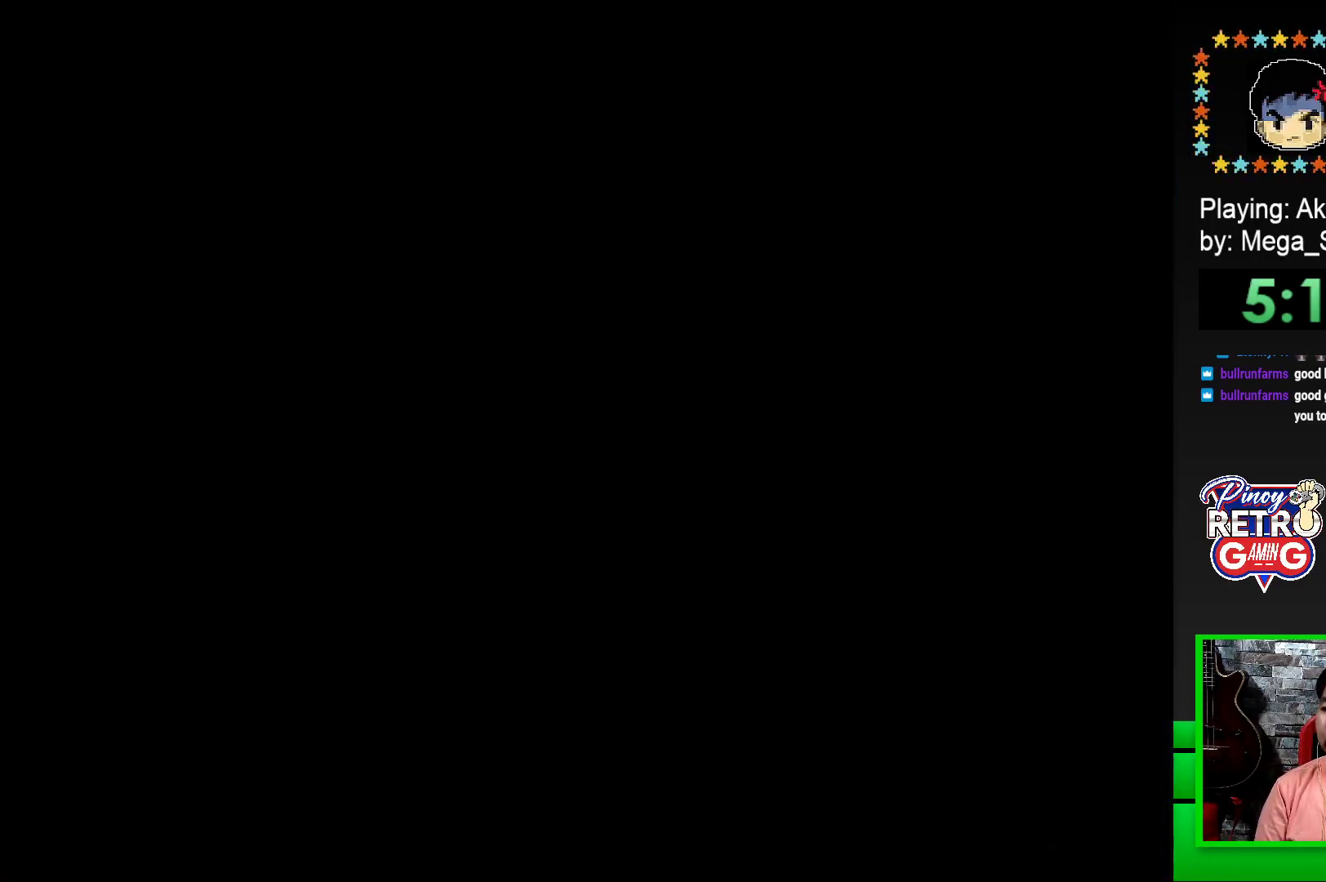
{"buttons": ["SQUARE"], "events": [[133, "SQUARE", "up"], [300, "SQUARE", "down"]]}
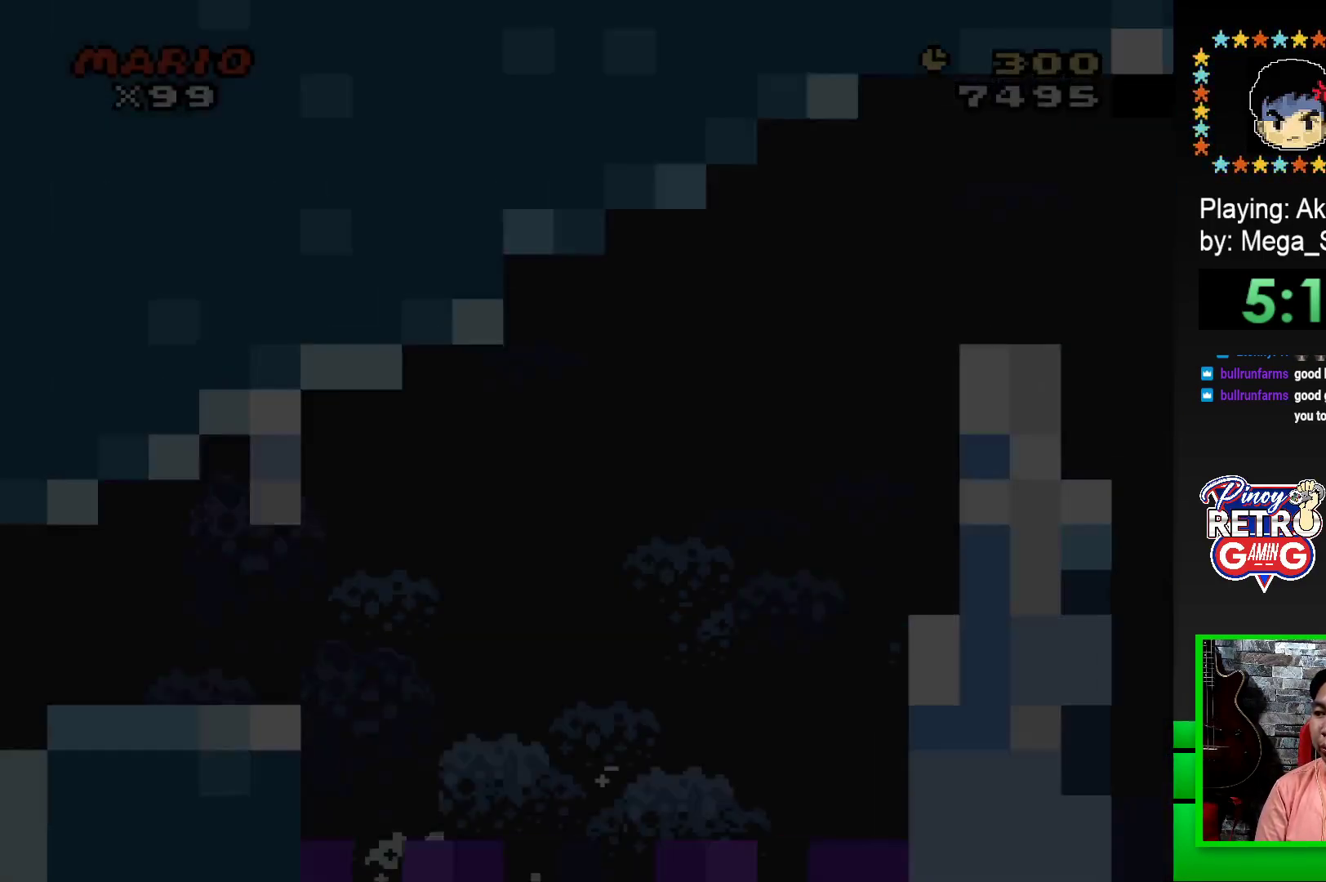
{"buttons": ["SQUARE", "DPAD_RIGHT"], "events": [[83, "DPAD_RIGHT", "down"]]}
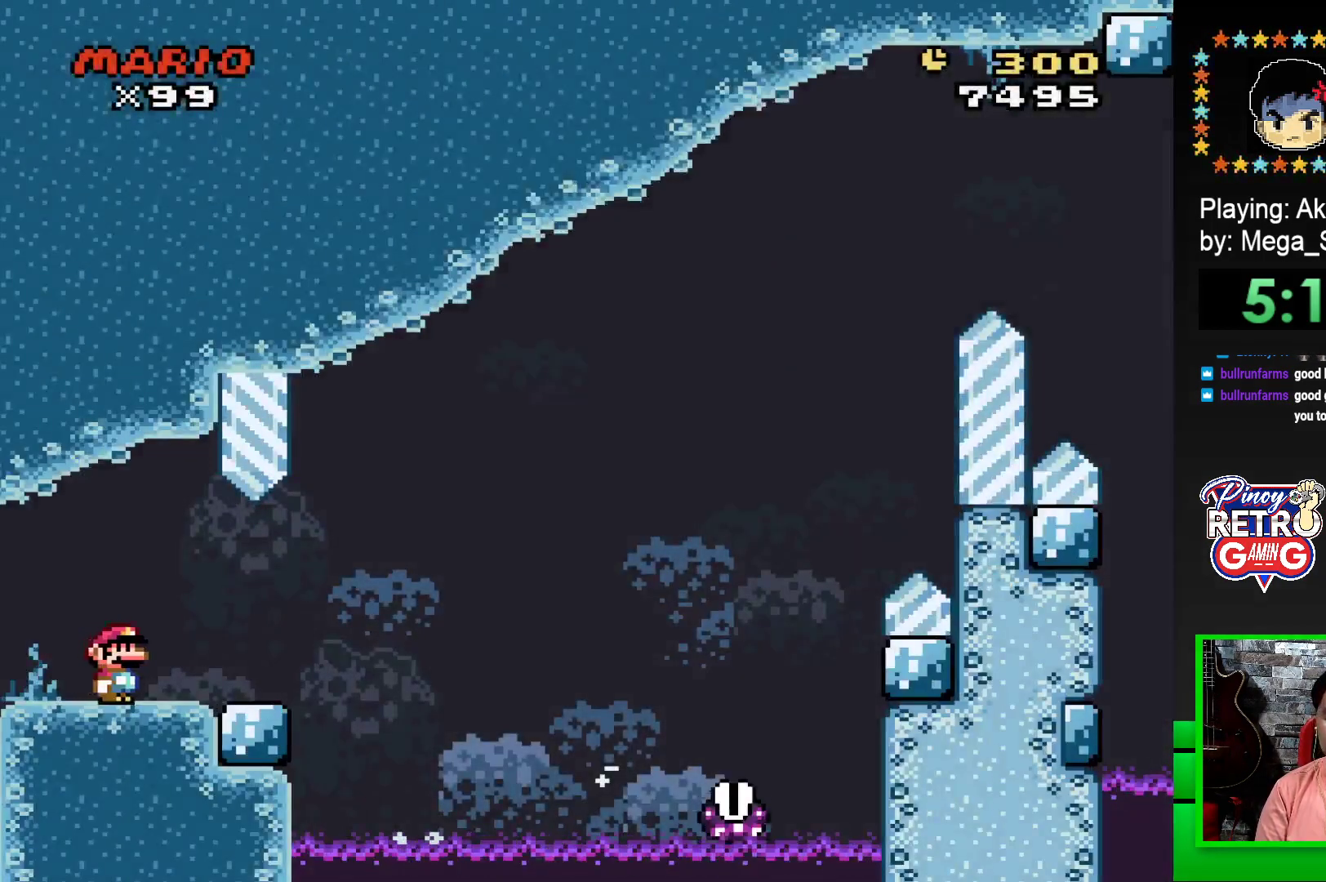
{"buttons": ["SQUARE", "R1", "DPAD_RIGHT"], "events": [[367, "R1", "down"]]}
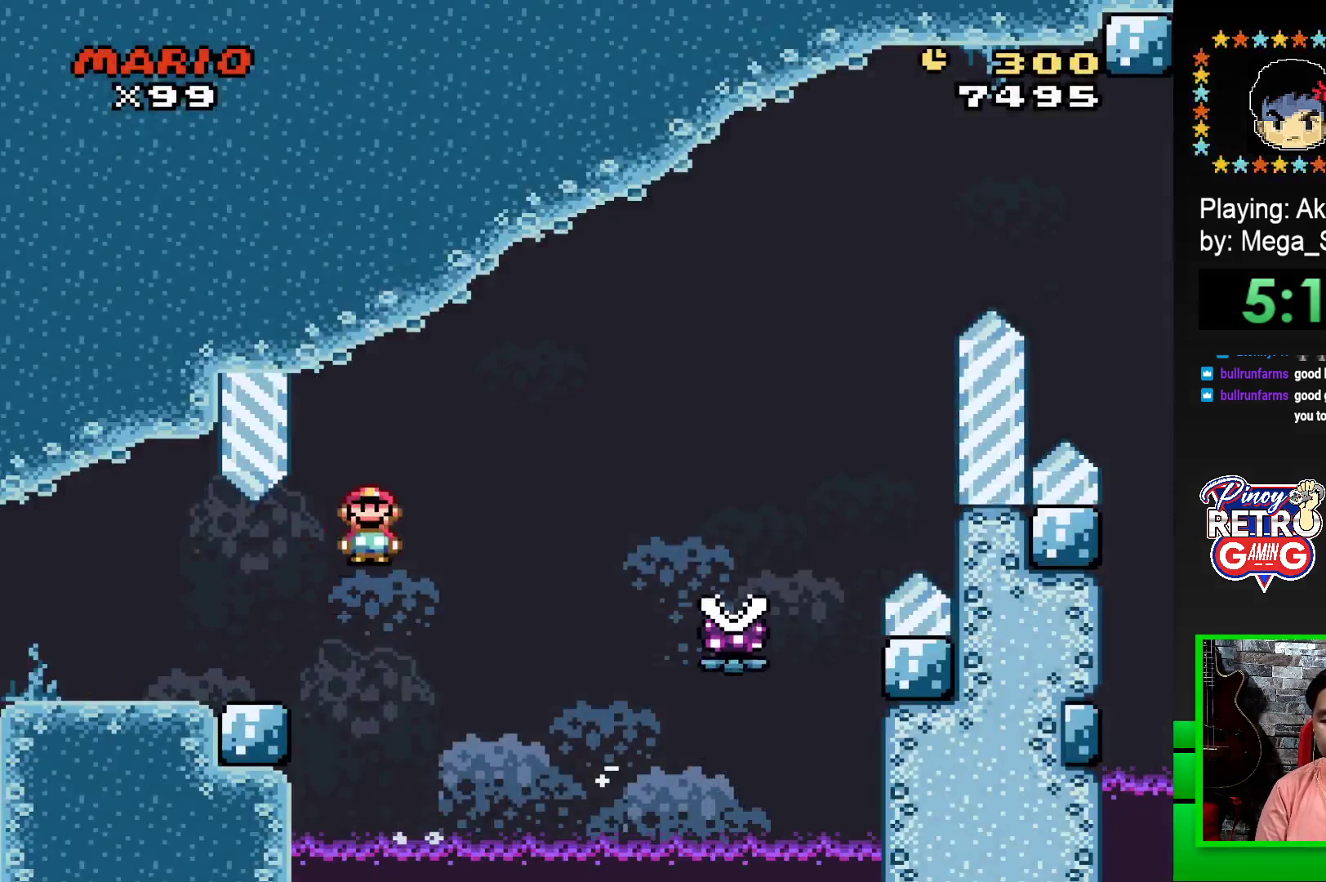
{"buttons": ["SQUARE", "R1", "DPAD_RIGHT"], "events": []}
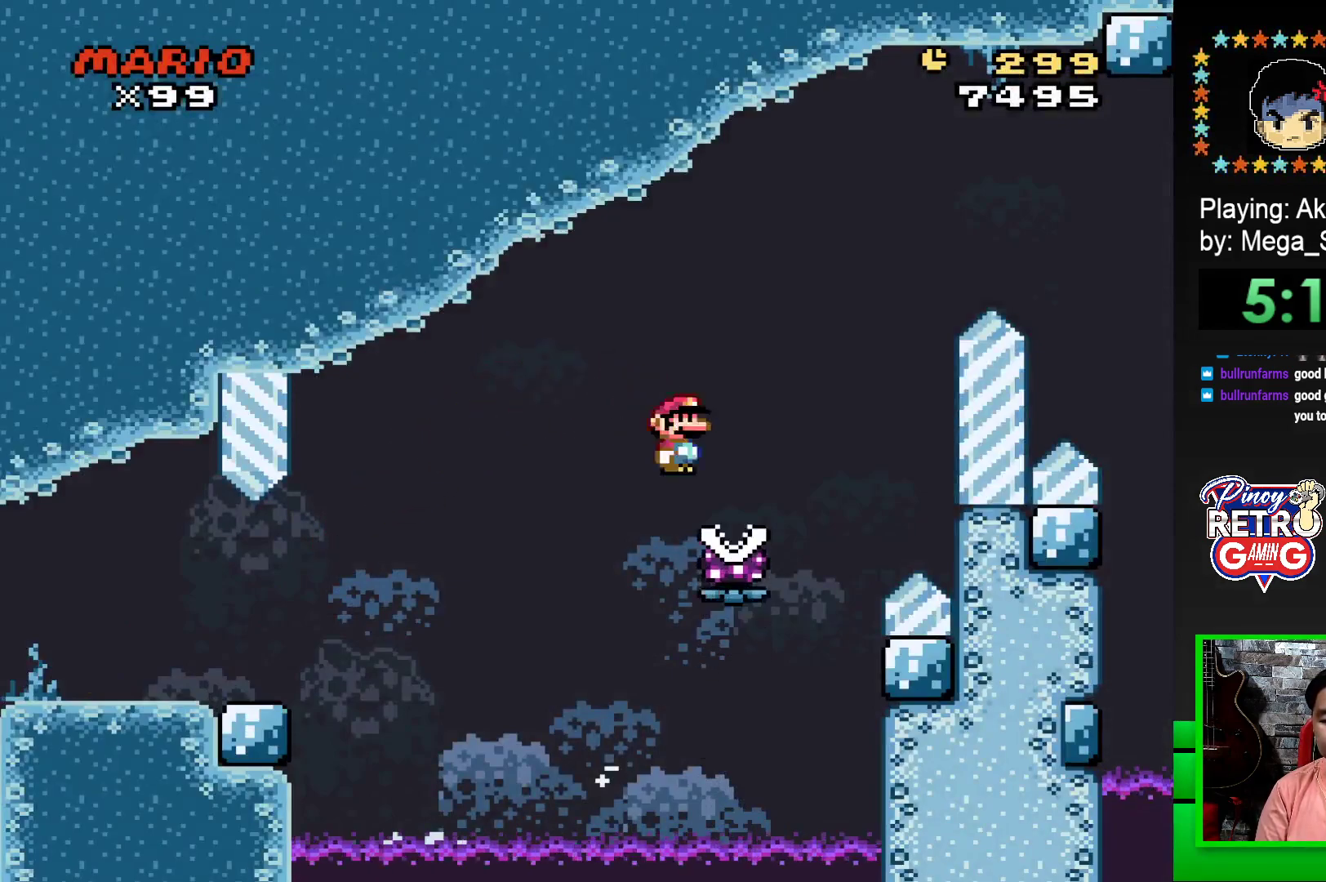
{"buttons": ["SQUARE", "R1", "DPAD_RIGHT"], "events": []}
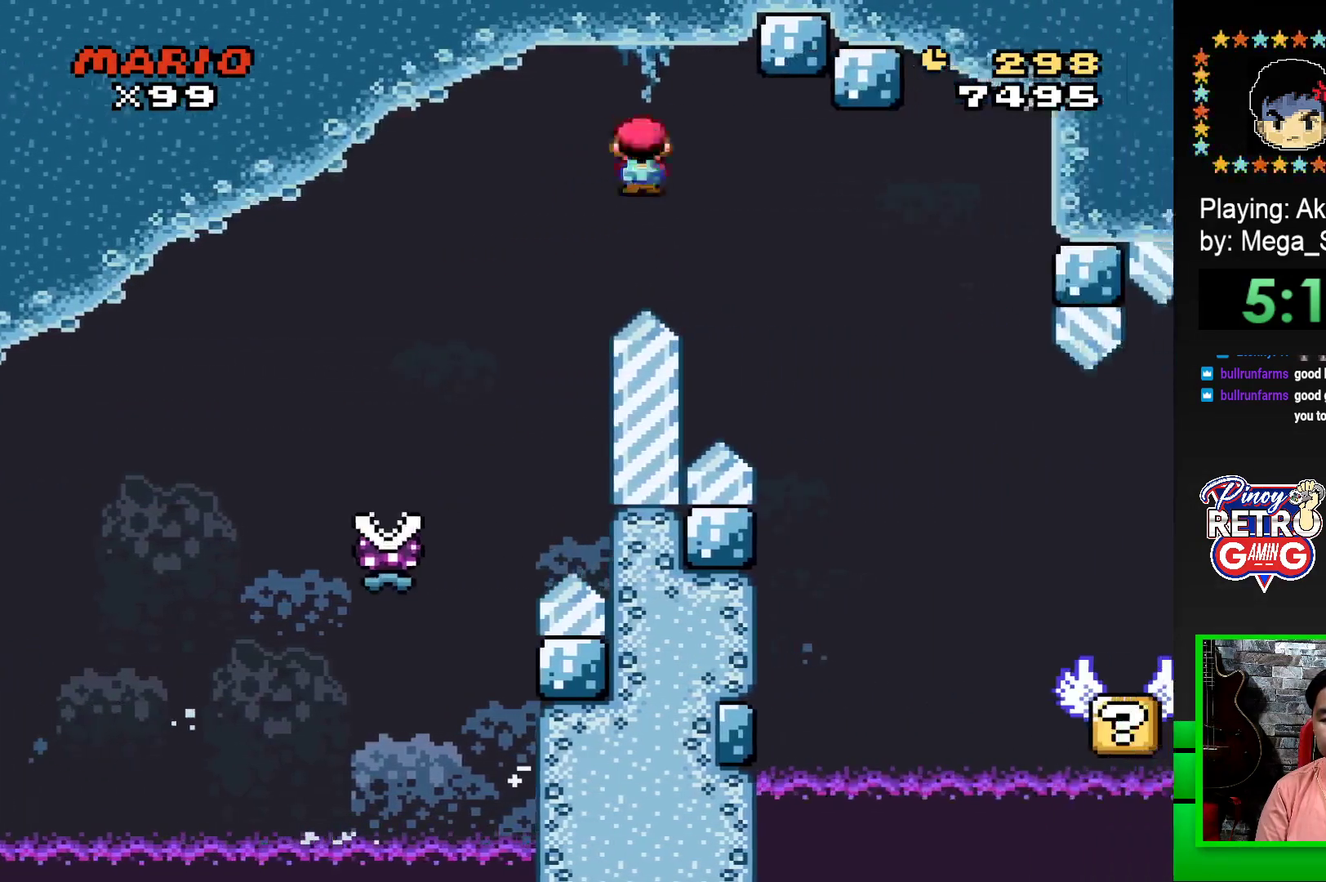
{"buttons": ["SQUARE"], "events": [[333, "DPAD_RIGHT", "up"], [467, "R1", "up"]]}
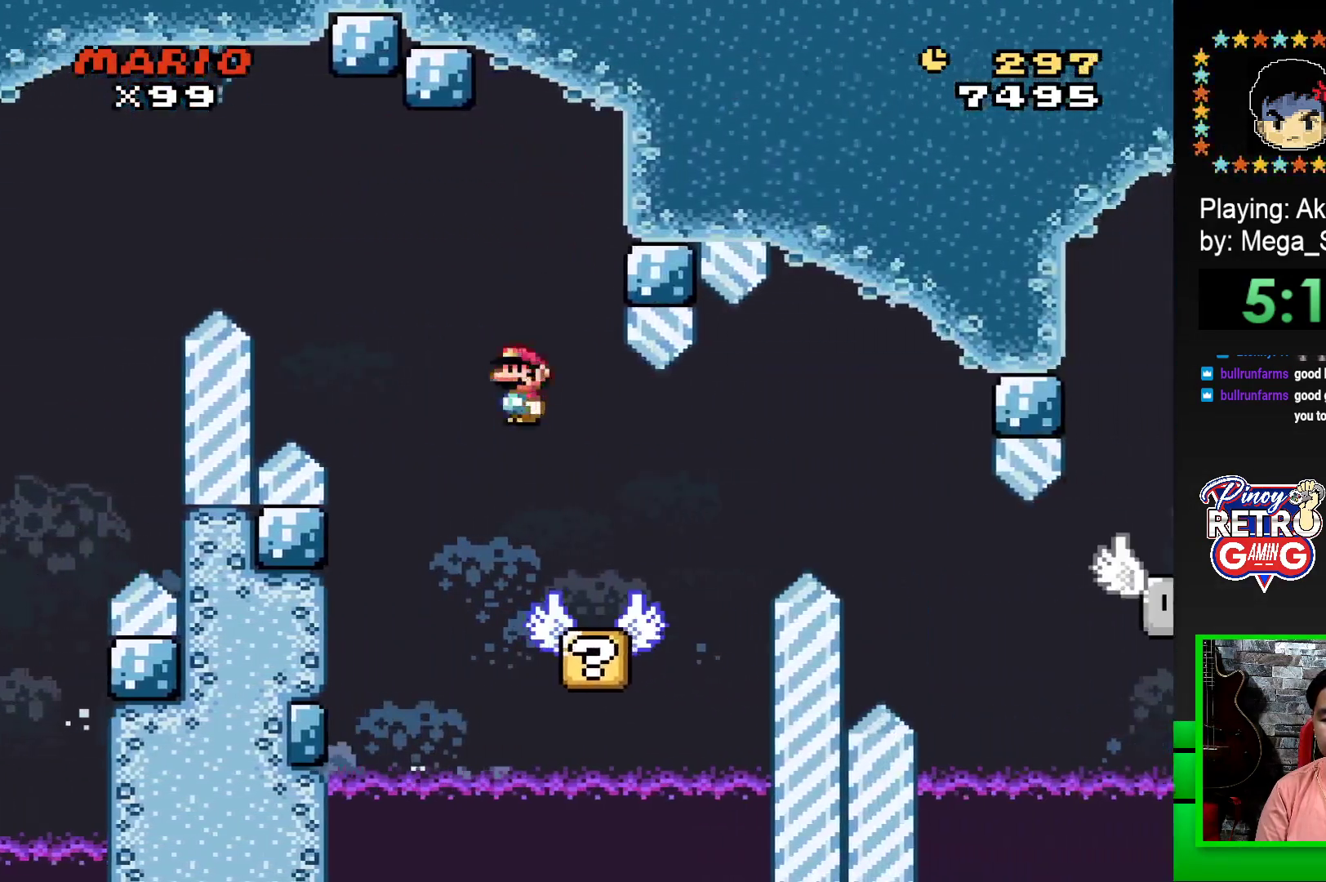
{"buttons": ["SQUARE"], "events": [[17, "DPAD_LEFT", "down"], [167, "DPAD_LEFT", "up"]]}
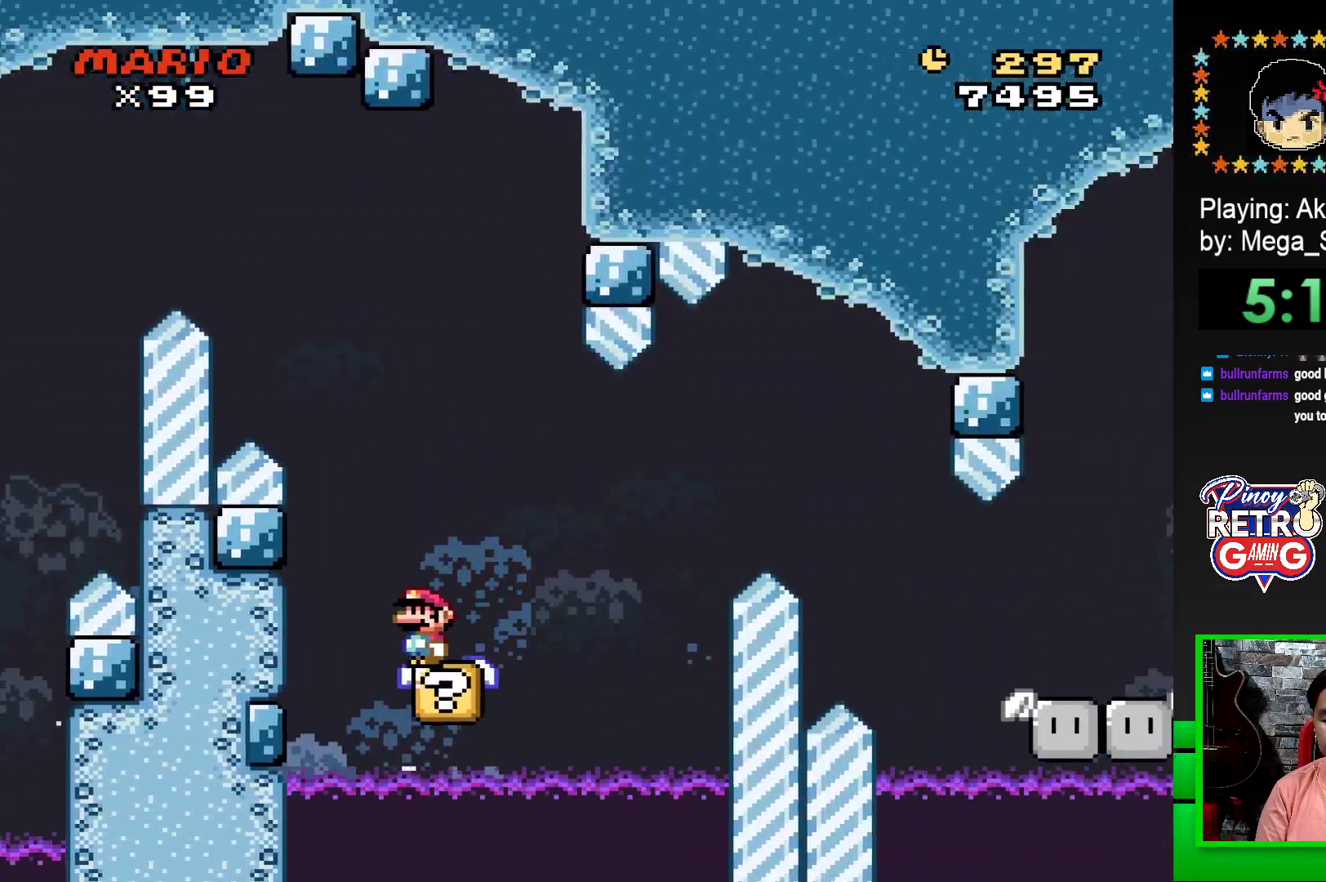
{"buttons": ["SQUARE"], "events": []}
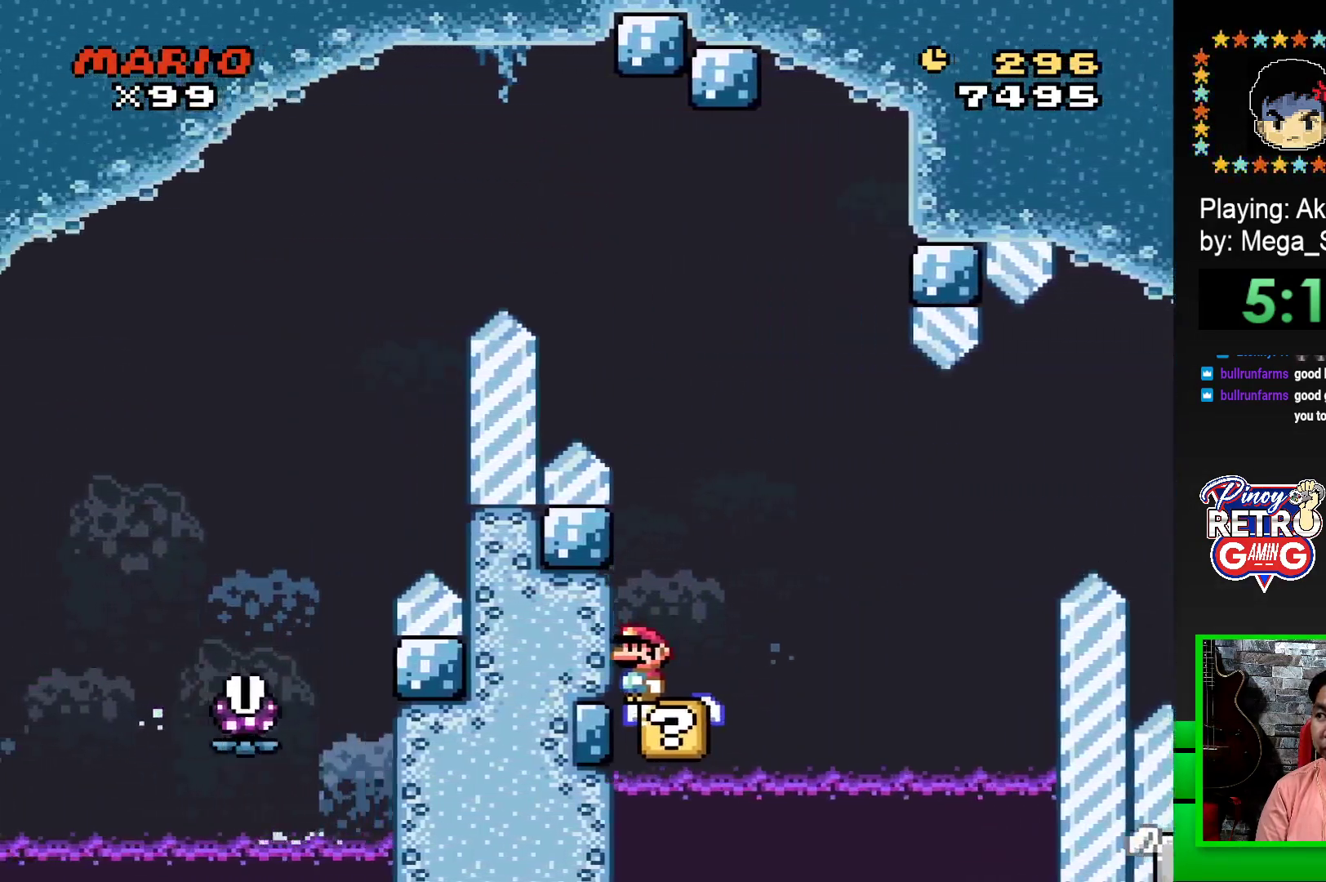
{"buttons": ["CROSS", "SQUARE", "DPAD_RIGHT"], "events": [[67, "DPAD_RIGHT", "down"], [100, "CROSS", "down"], [267, "CROSS", "up"], [400, "CROSS", "down"]]}
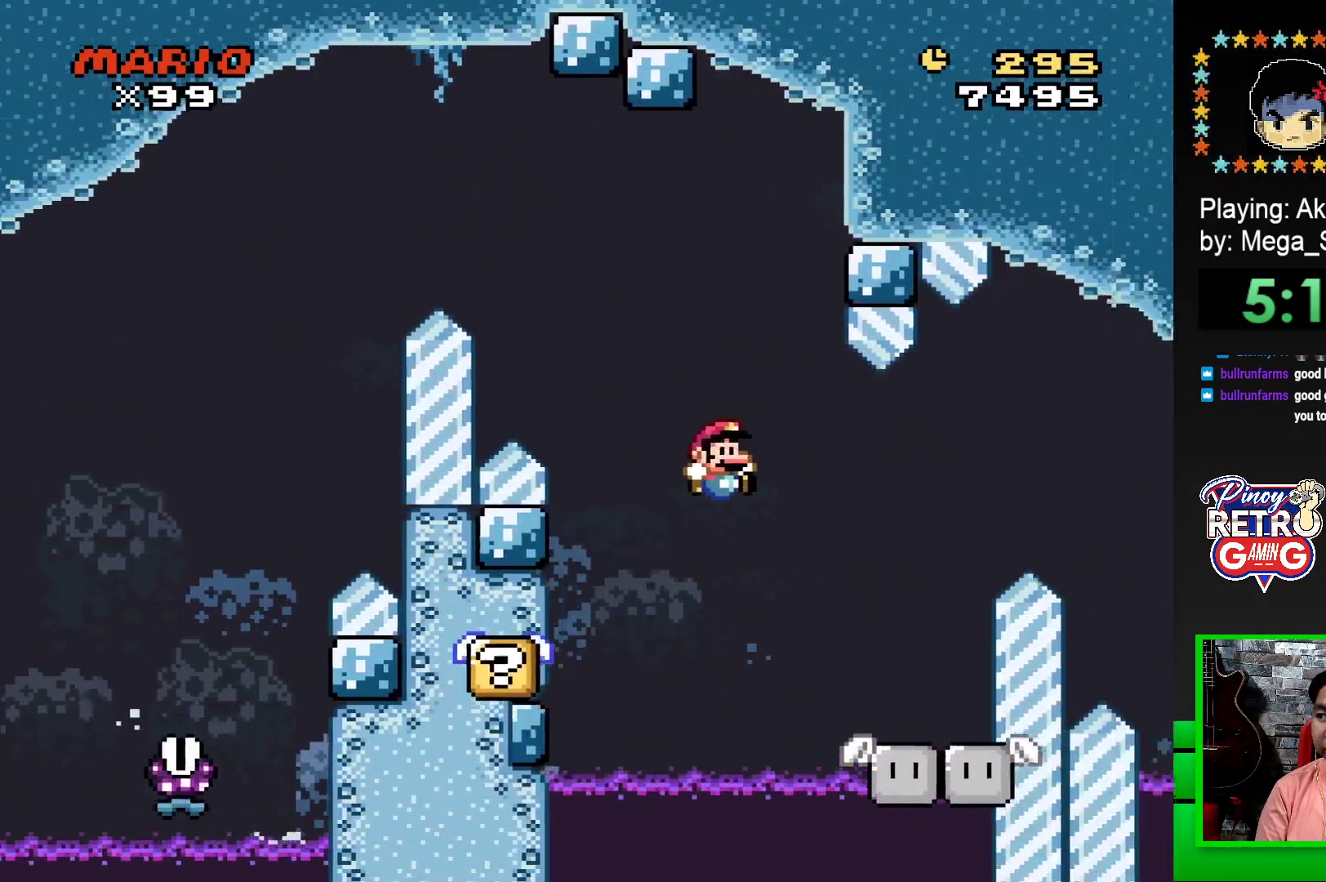
{"buttons": ["SQUARE"], "events": [[33, "DPAD_RIGHT", "up"], [67, "CROSS", "up"], [117, "DPAD_LEFT", "down"], [267, "DPAD_LEFT", "up"]]}
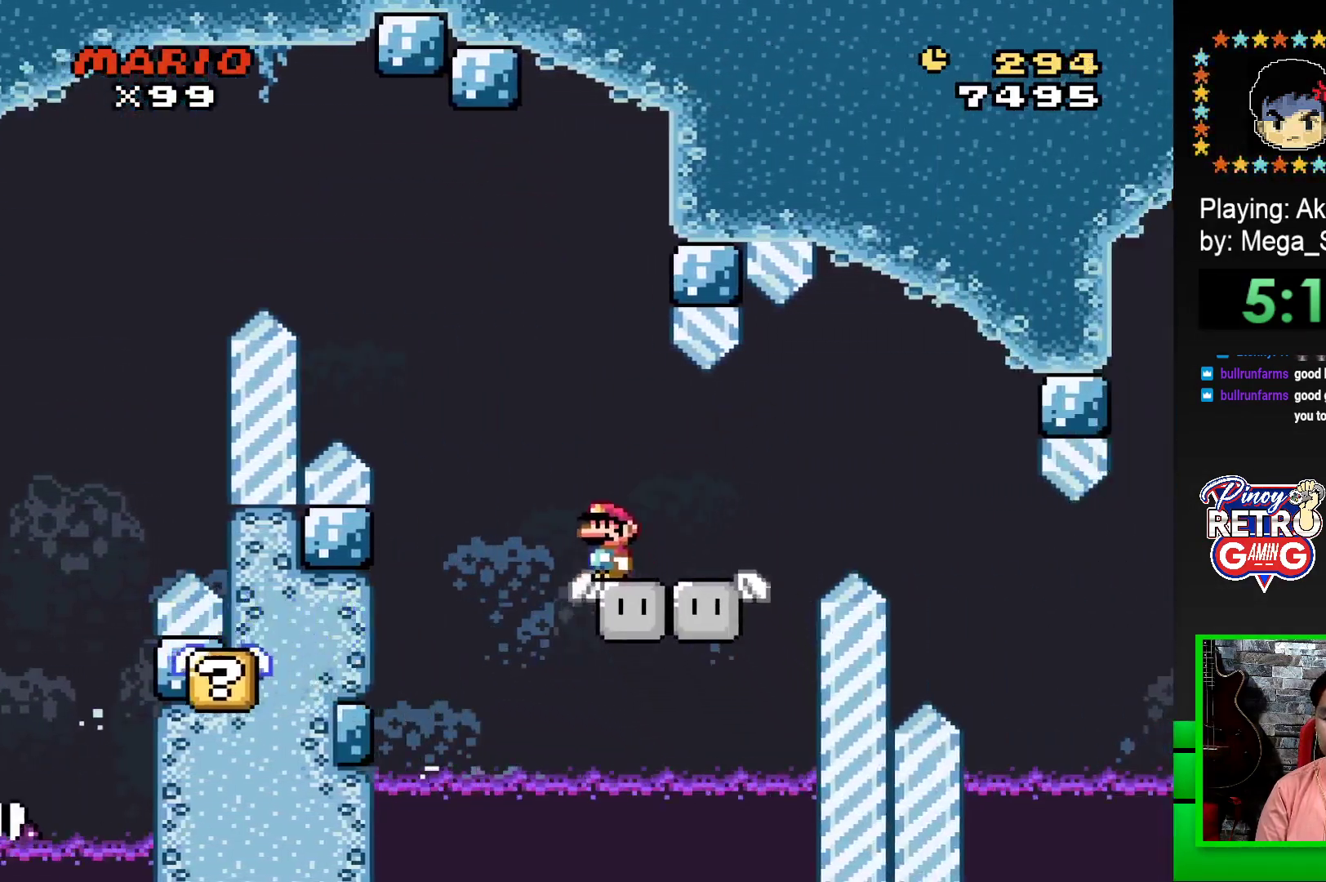
{"buttons": ["SQUARE"], "events": []}
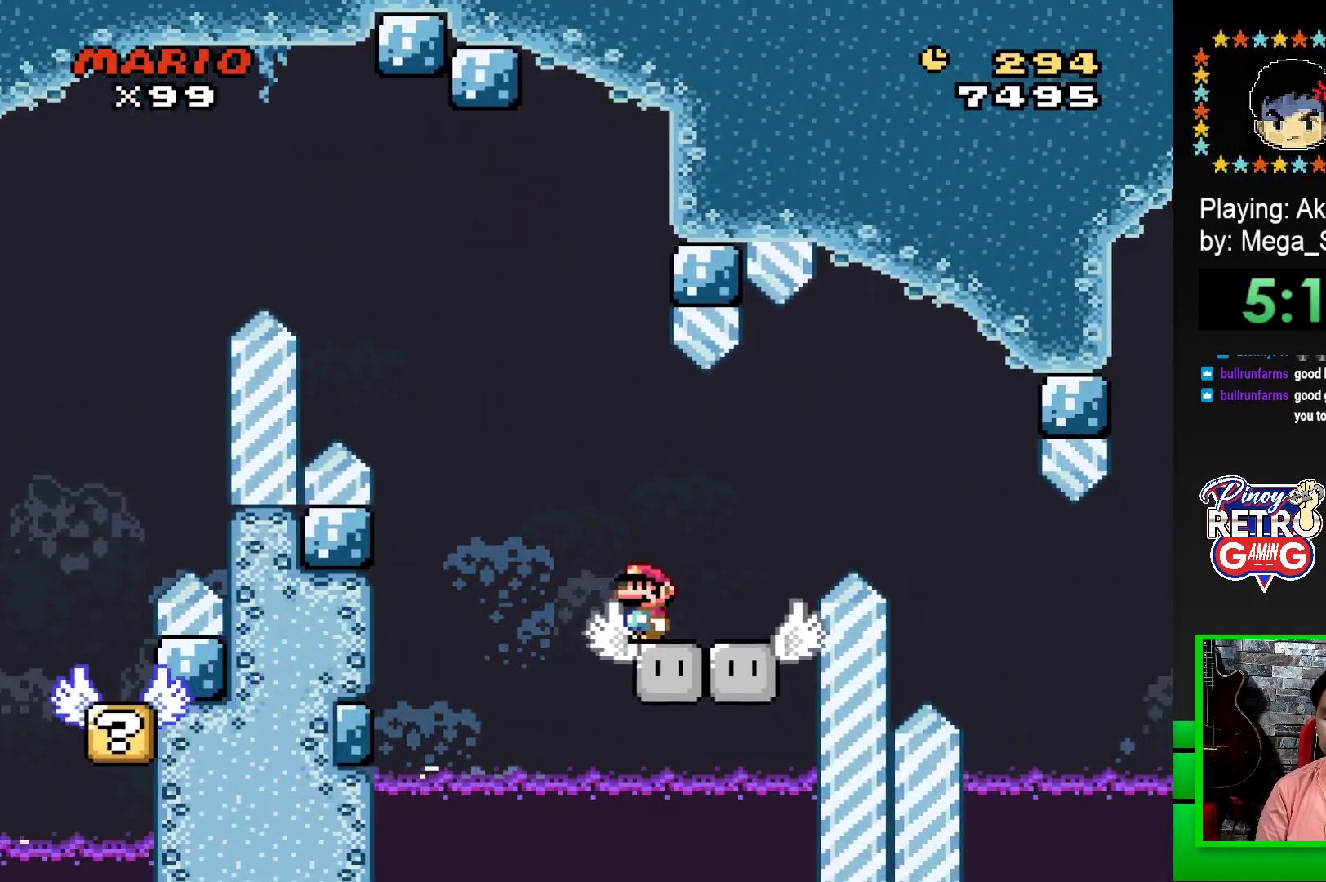
{"buttons": ["SQUARE", "DPAD_RIGHT"], "events": [[150, "DPAD_RIGHT", "down"], [167, "CROSS", "down"], [400, "CROSS", "up"]]}
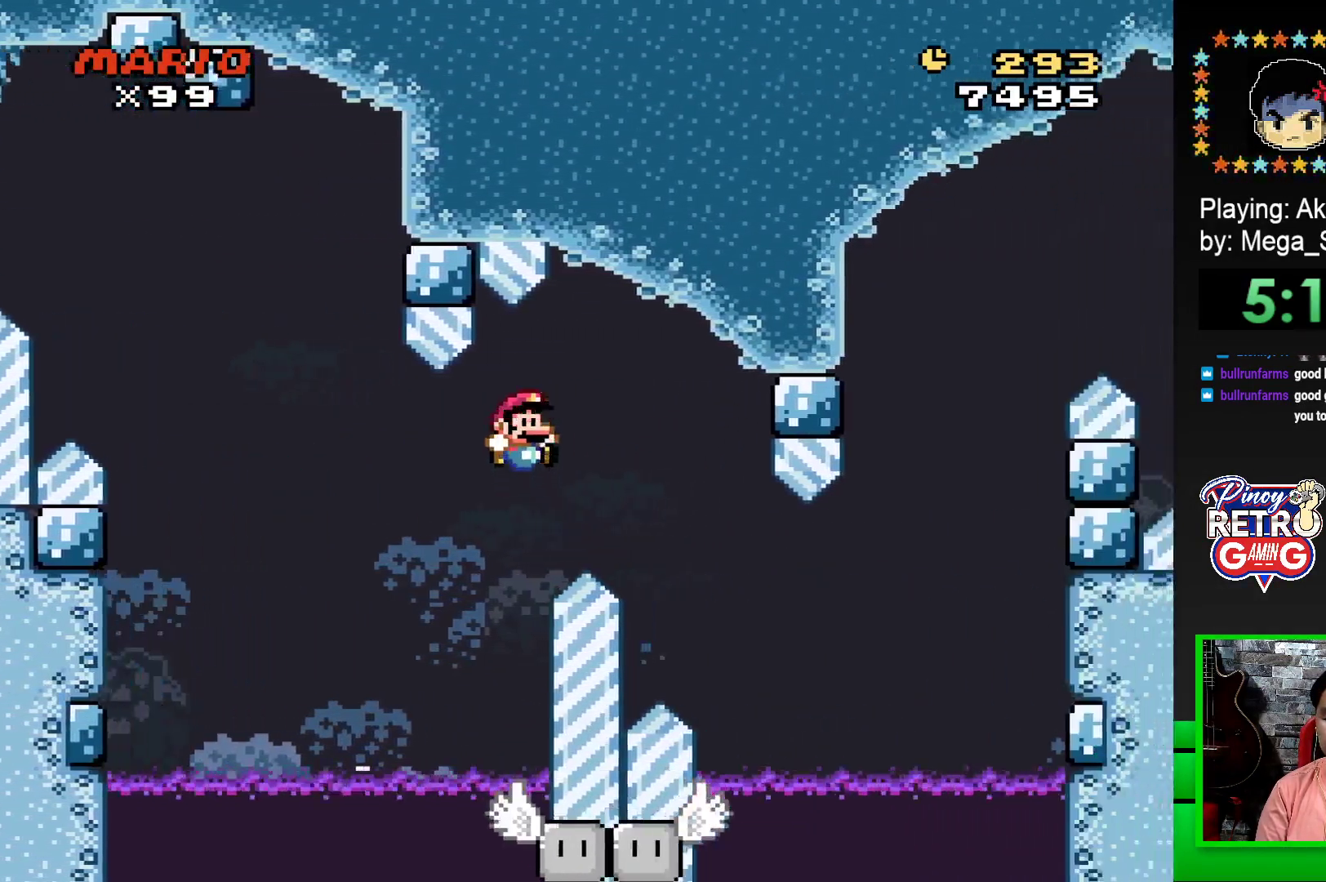
{"buttons": ["SQUARE", "DPAD_LEFT"], "events": [[17, "CROSS", "down"], [400, "CROSS", "up"], [433, "DPAD_RIGHT", "up"], [500, "DPAD_LEFT", "down"]]}
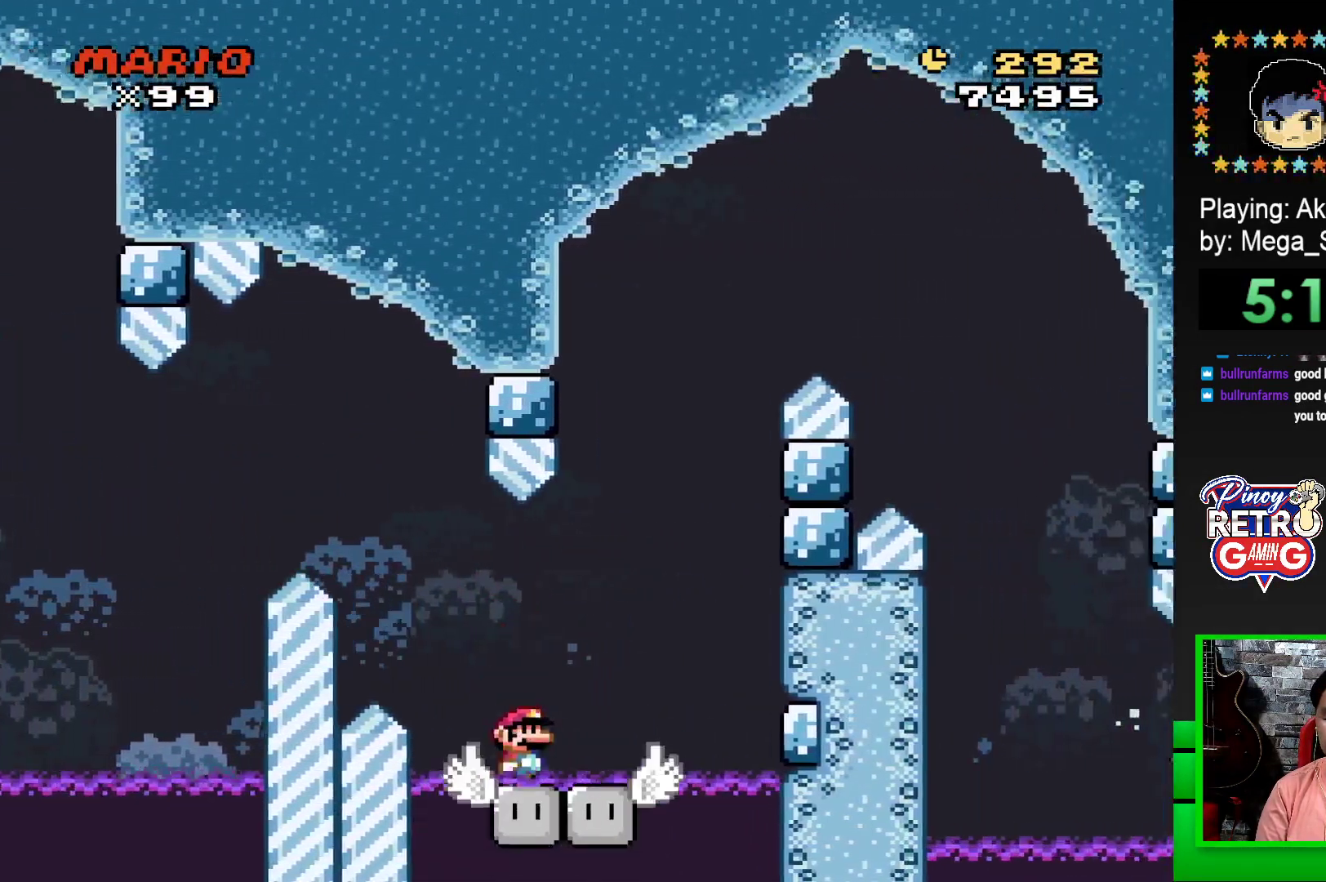
{"buttons": ["SQUARE", "DPAD_UP"], "events": [[117, "DPAD_LEFT", "up"], [200, "DPAD_RIGHT", "down"], [333, "DPAD_UP", "down"], [367, "DPAD_RIGHT", "up"], [383, "DPAD_LEFT", "down"], [383, "DPAD_UP", "up"], [483, "DPAD_LEFT", "up"], [483, "DPAD_UP", "down"]]}
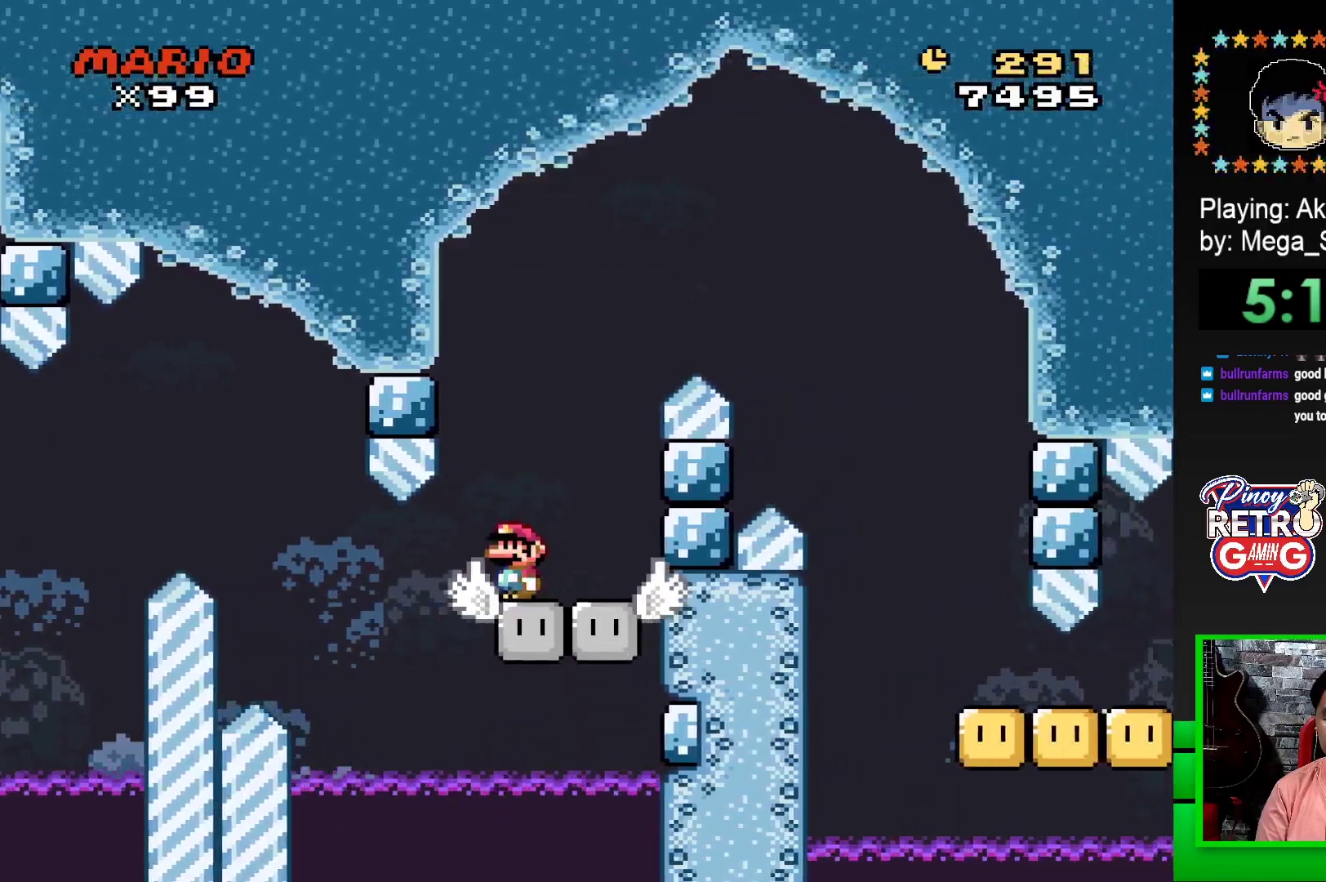
{"buttons": ["CROSS", "SQUARE", "DPAD_RIGHT"], "events": [[17, "DPAD_RIGHT", "down"], [17, "DPAD_UP", "up"], [67, "CROSS", "down"]]}
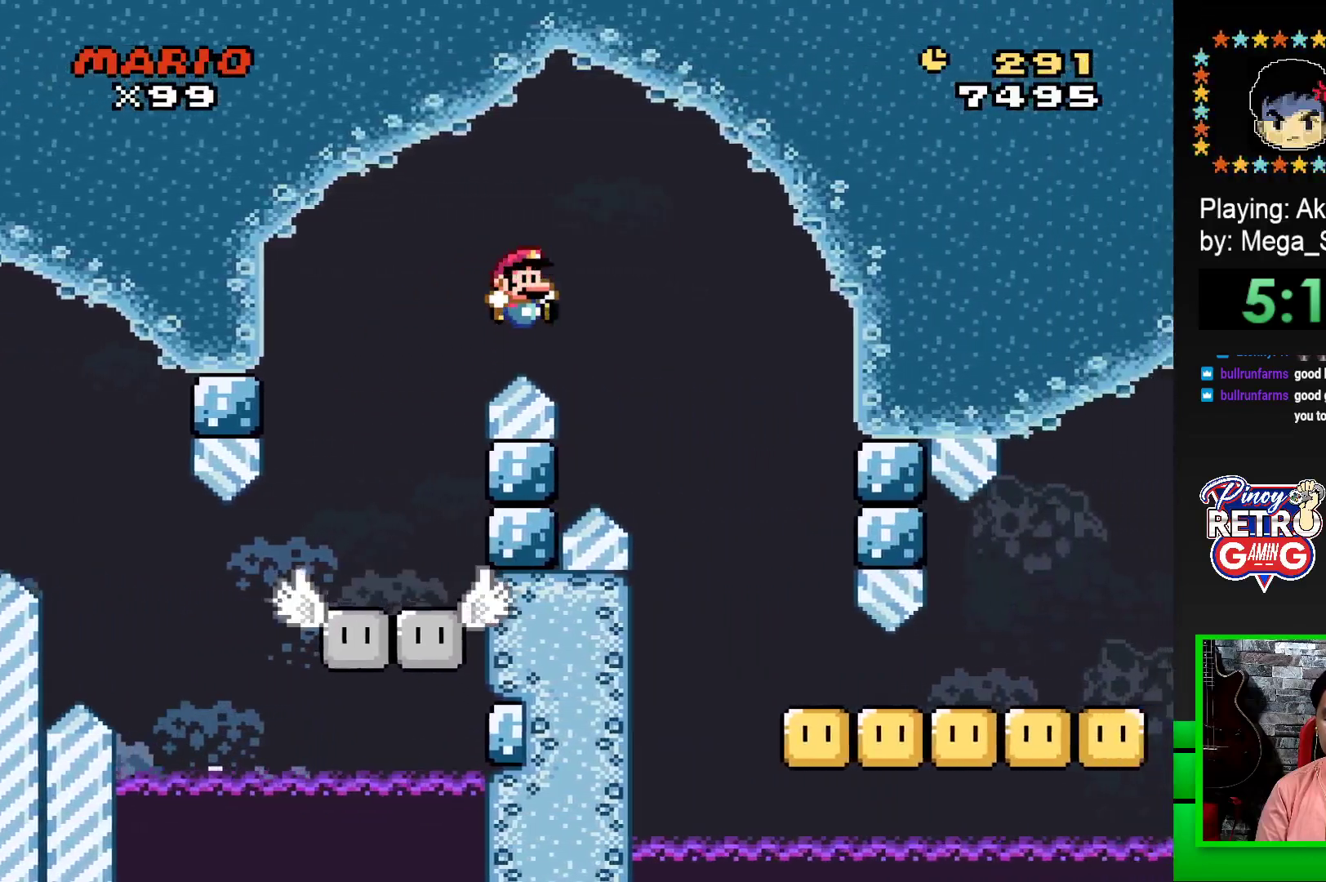
{"buttons": ["SQUARE", "DPAD_RIGHT"], "events": [[150, "CROSS", "up"], [317, "DPAD_RIGHT", "up"], [483, "DPAD_RIGHT", "down"]]}
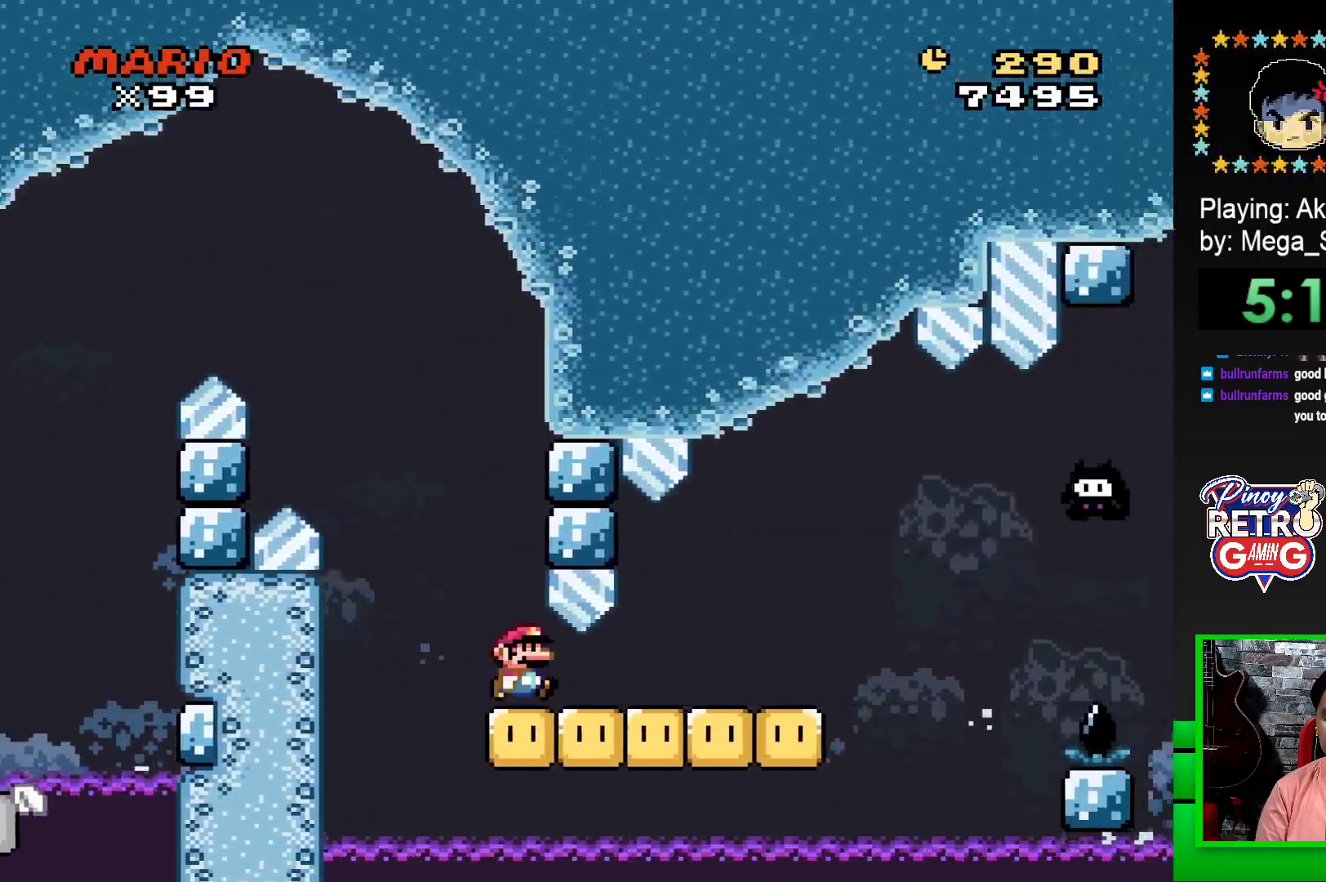
{"buttons": ["SQUARE", "DPAD_RIGHT"], "events": [[250, "CROSS", "down"], [383, "CROSS", "up"]]}
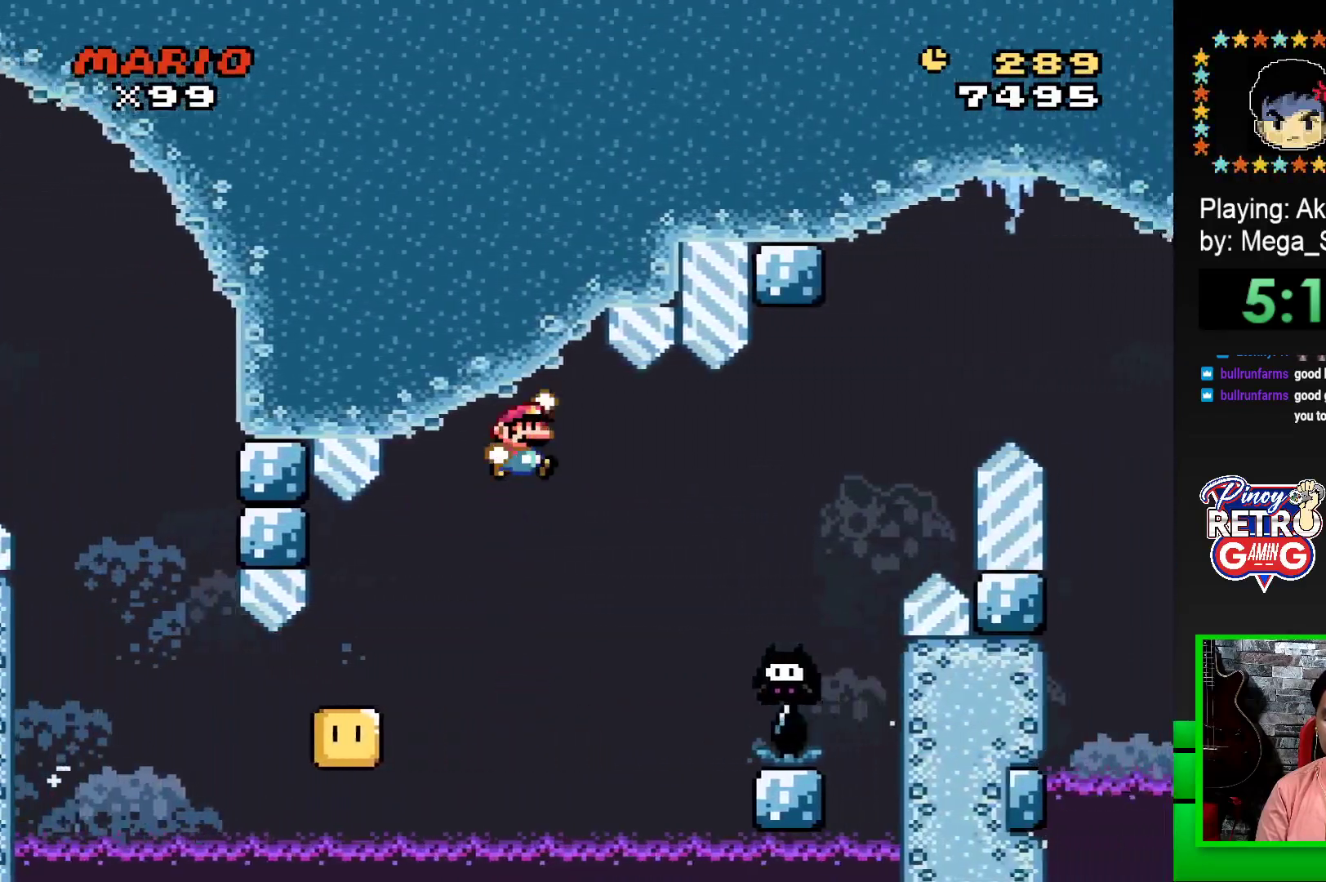
{"buttons": ["CROSS", "SQUARE", "DPAD_RIGHT"], "events": [[67, "CROSS", "down"], [283, "DPAD_RIGHT", "up"], [333, "DPAD_LEFT", "down"], [400, "DPAD_LEFT", "up"], [433, "DPAD_RIGHT", "down"]]}
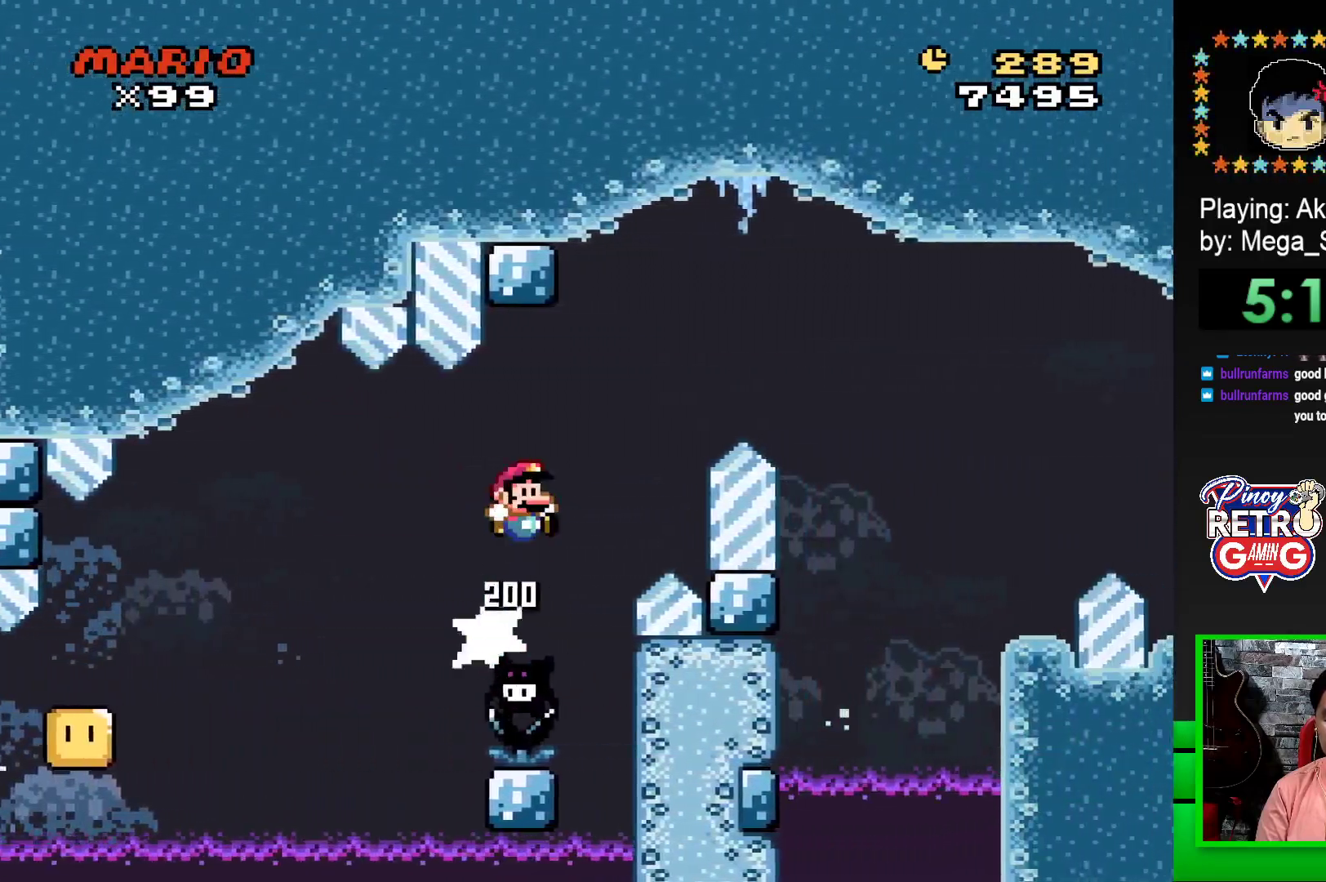
{"buttons": ["CROSS", "SQUARE", "DPAD_RIGHT"], "events": []}
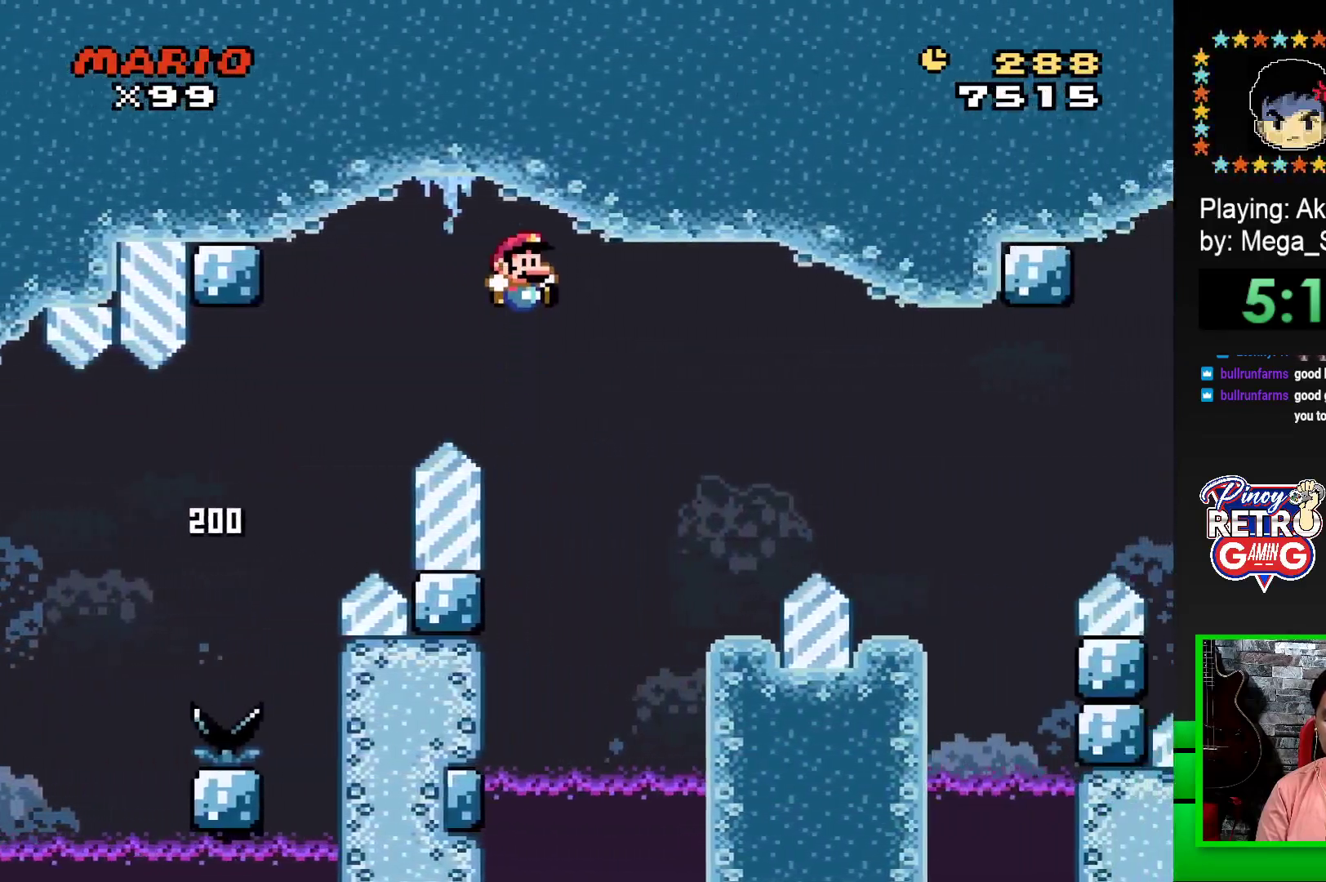
{"buttons": ["SQUARE", "DPAD_RIGHT"], "events": [[183, "DPAD_RIGHT", "up"], [233, "CROSS", "up"], [283, "DPAD_LEFT", "down"], [433, "DPAD_LEFT", "up"], [500, "DPAD_RIGHT", "down"]]}
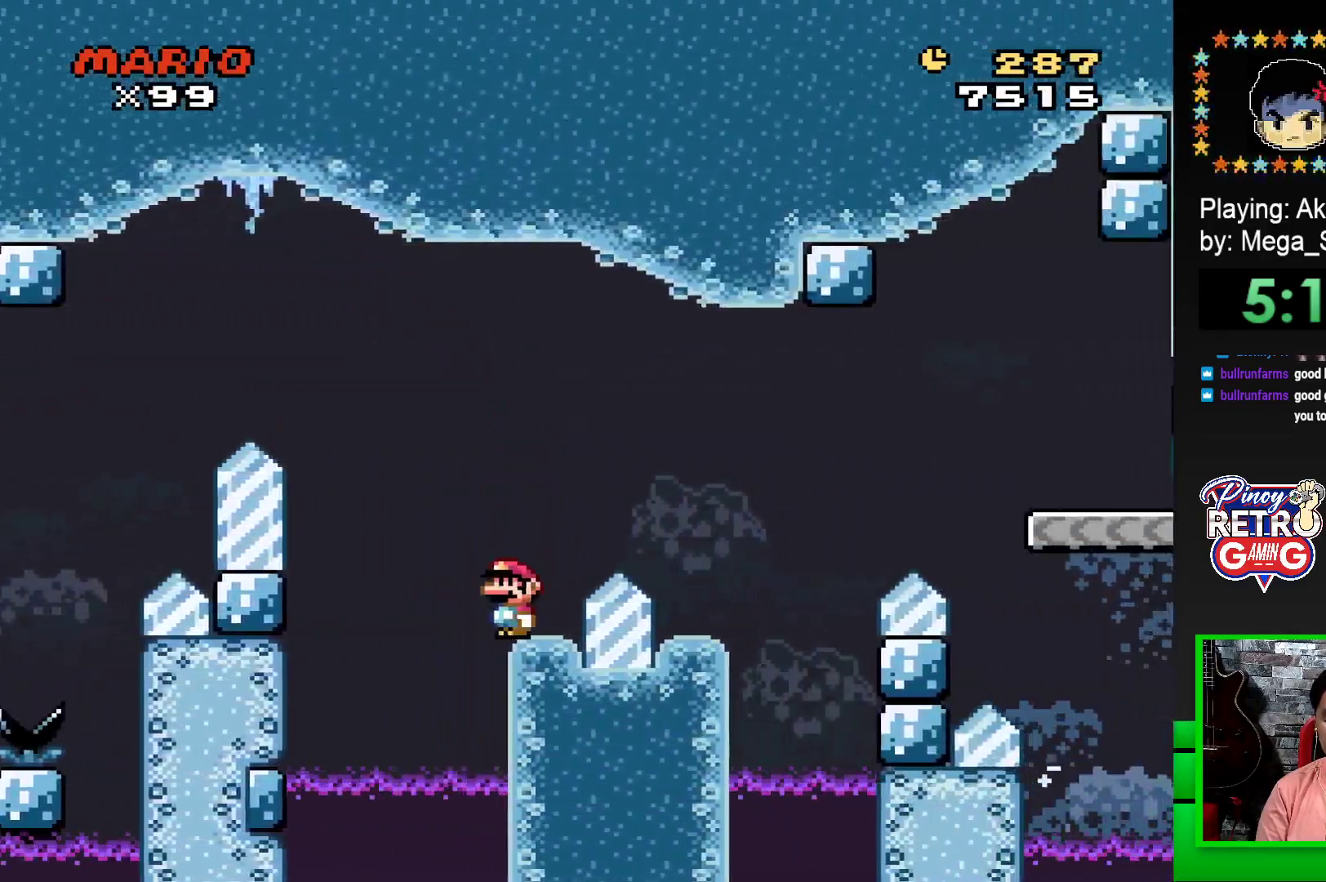
{"buttons": ["SQUARE", "DPAD_LEFT"], "events": [[17, "CROSS", "down"], [317, "CROSS", "up"], [383, "DPAD_RIGHT", "up"], [450, "DPAD_LEFT", "down"]]}
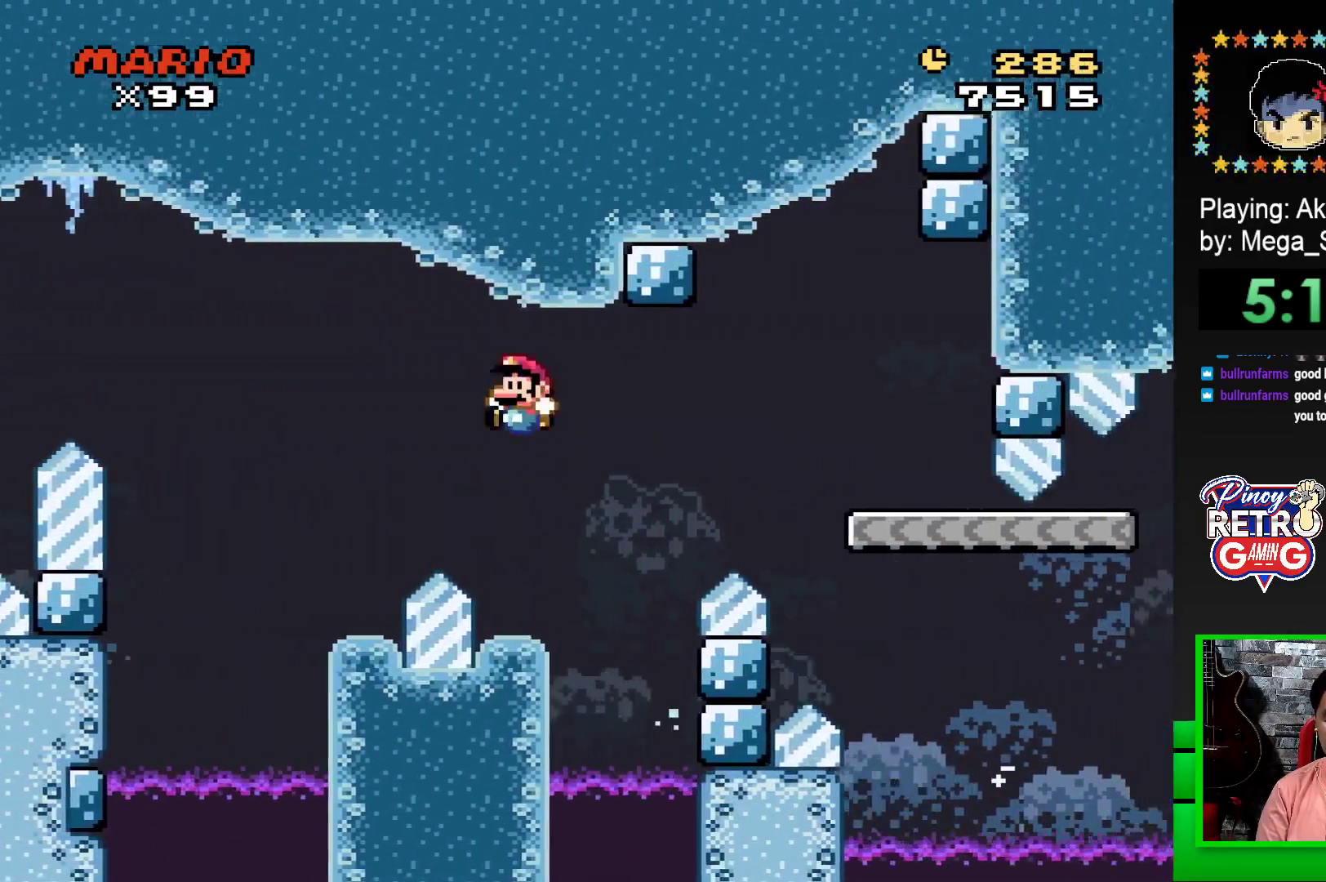
{"buttons": ["CROSS", "SQUARE", "DPAD_RIGHT"], "events": [[117, "DPAD_LEFT", "up"], [233, "DPAD_RIGHT", "down"], [400, "CROSS", "down"]]}
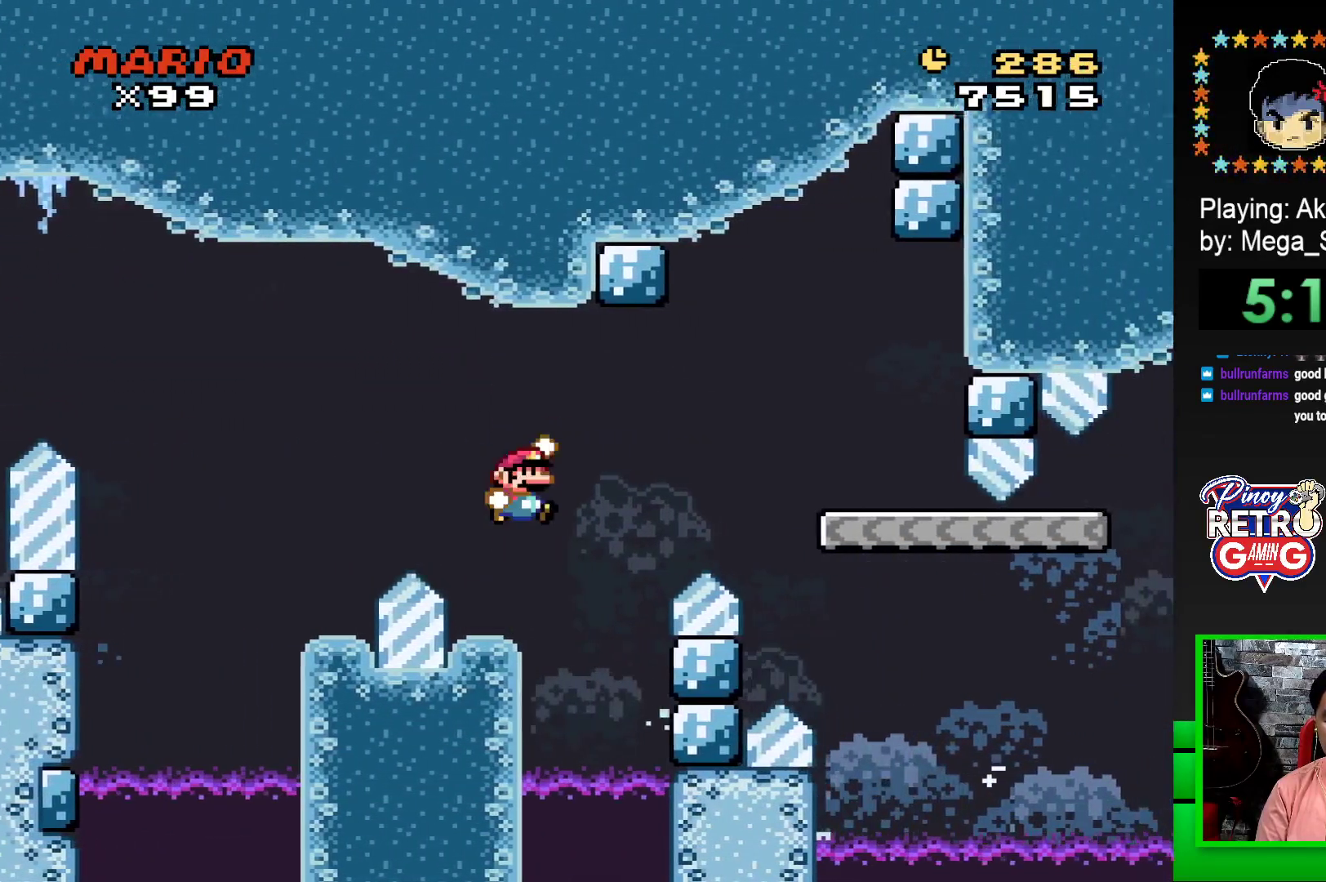
{"buttons": ["SQUARE", "DPAD_LEFT"], "events": [[400, "DPAD_RIGHT", "up"], [467, "CROSS", "up"], [483, "DPAD_LEFT", "down"]]}
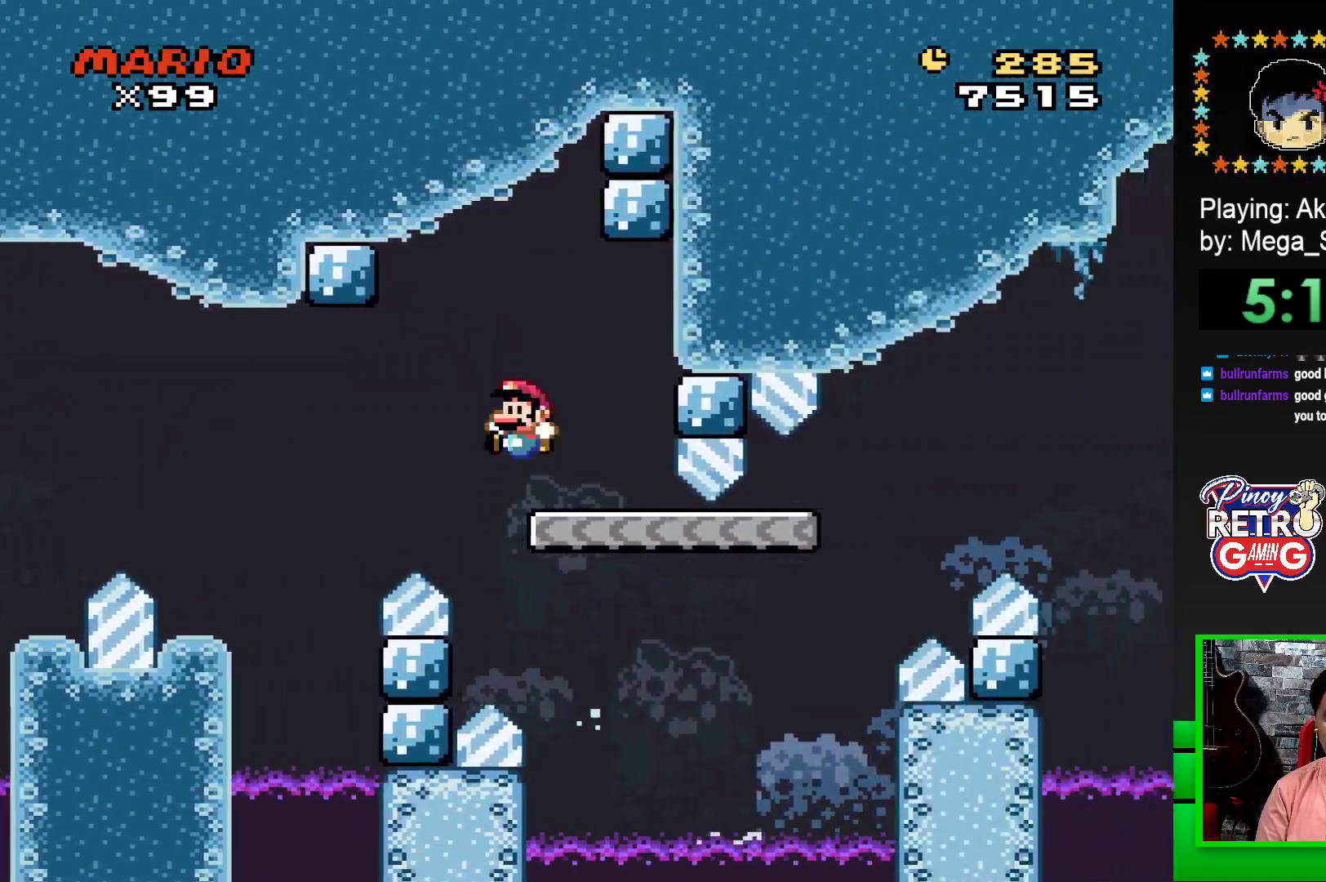
{"buttons": ["SQUARE", "DPAD_RIGHT"], "events": [[183, "DPAD_LEFT", "up"], [333, "DPAD_RIGHT", "down"]]}
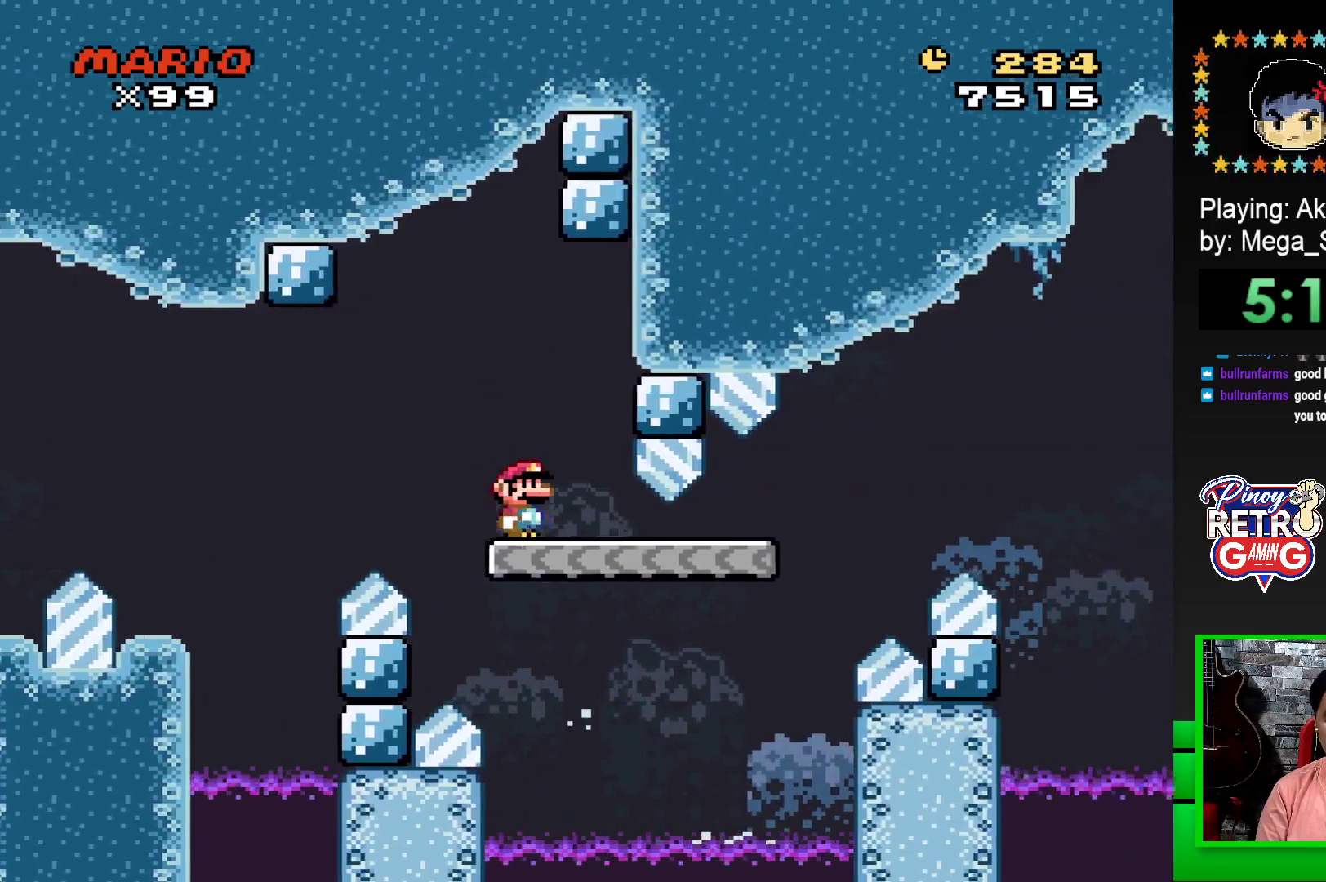
{"buttons": ["CROSS", "SQUARE", "DPAD_RIGHT"], "events": [[400, "CROSS", "down"]]}
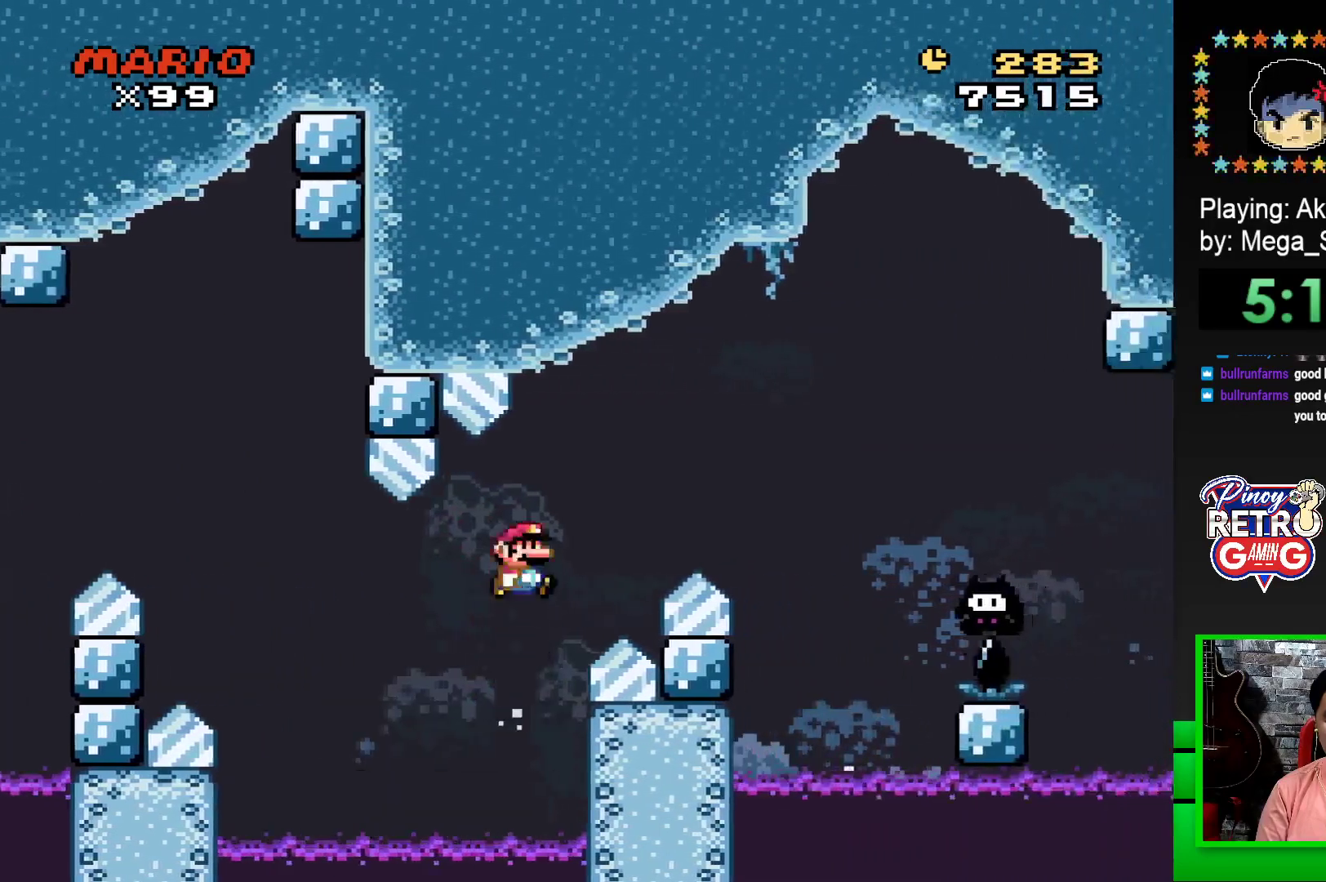
{"buttons": ["CROSS", "SQUARE", "DPAD_RIGHT"], "events": []}